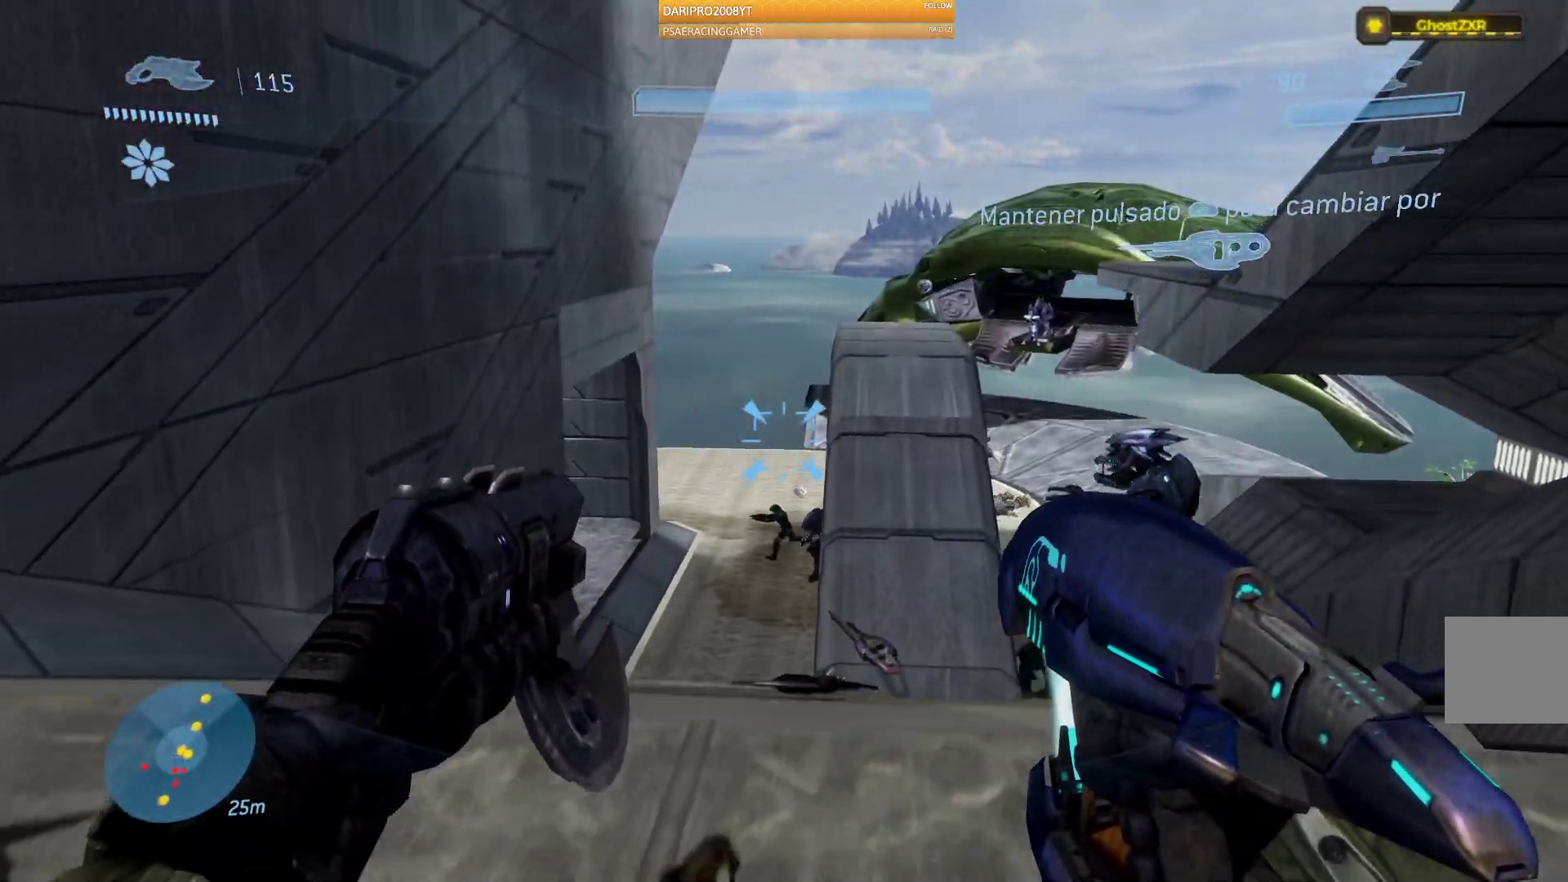
Gameplay with a controller (Xbox layout); each line is a JSON object with the inputs held at the frame after it (dt_ms = milliseconds from this image to that frame). "events" lists button and stick changes between this image and that frame as [ms after this image, input, new state], when the widget could be followed in between.
{"dt_ms": 500, "buttons": [], "left_stick": "up", "right_stick": "down", "events": [[400, "right_stick", "down"]]}
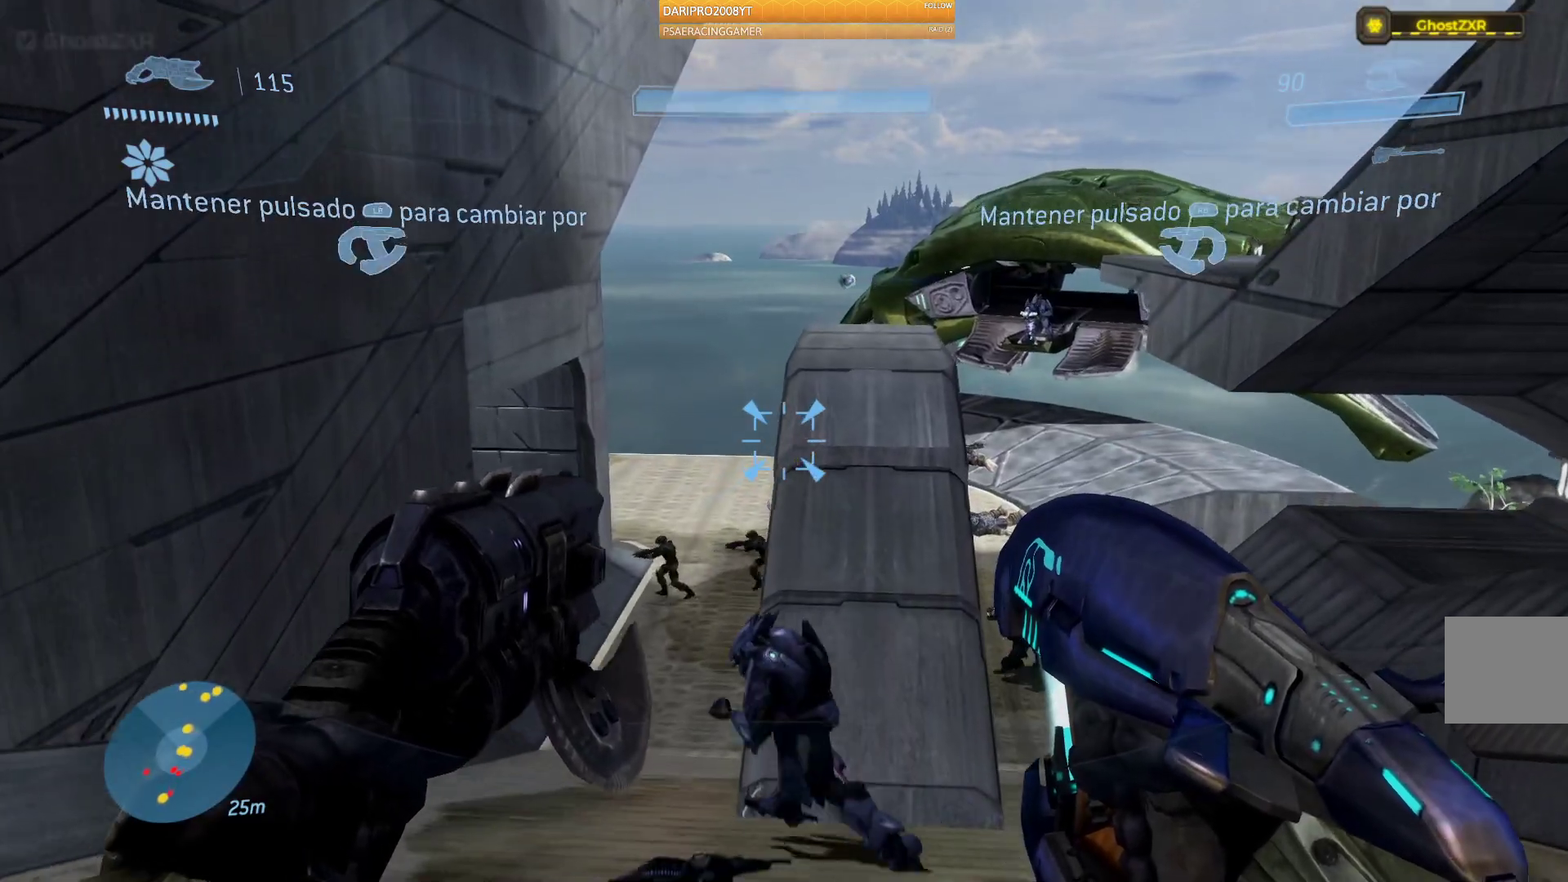
{"dt_ms": 500, "buttons": [], "left_stick": "up", "right_stick": "down", "events": []}
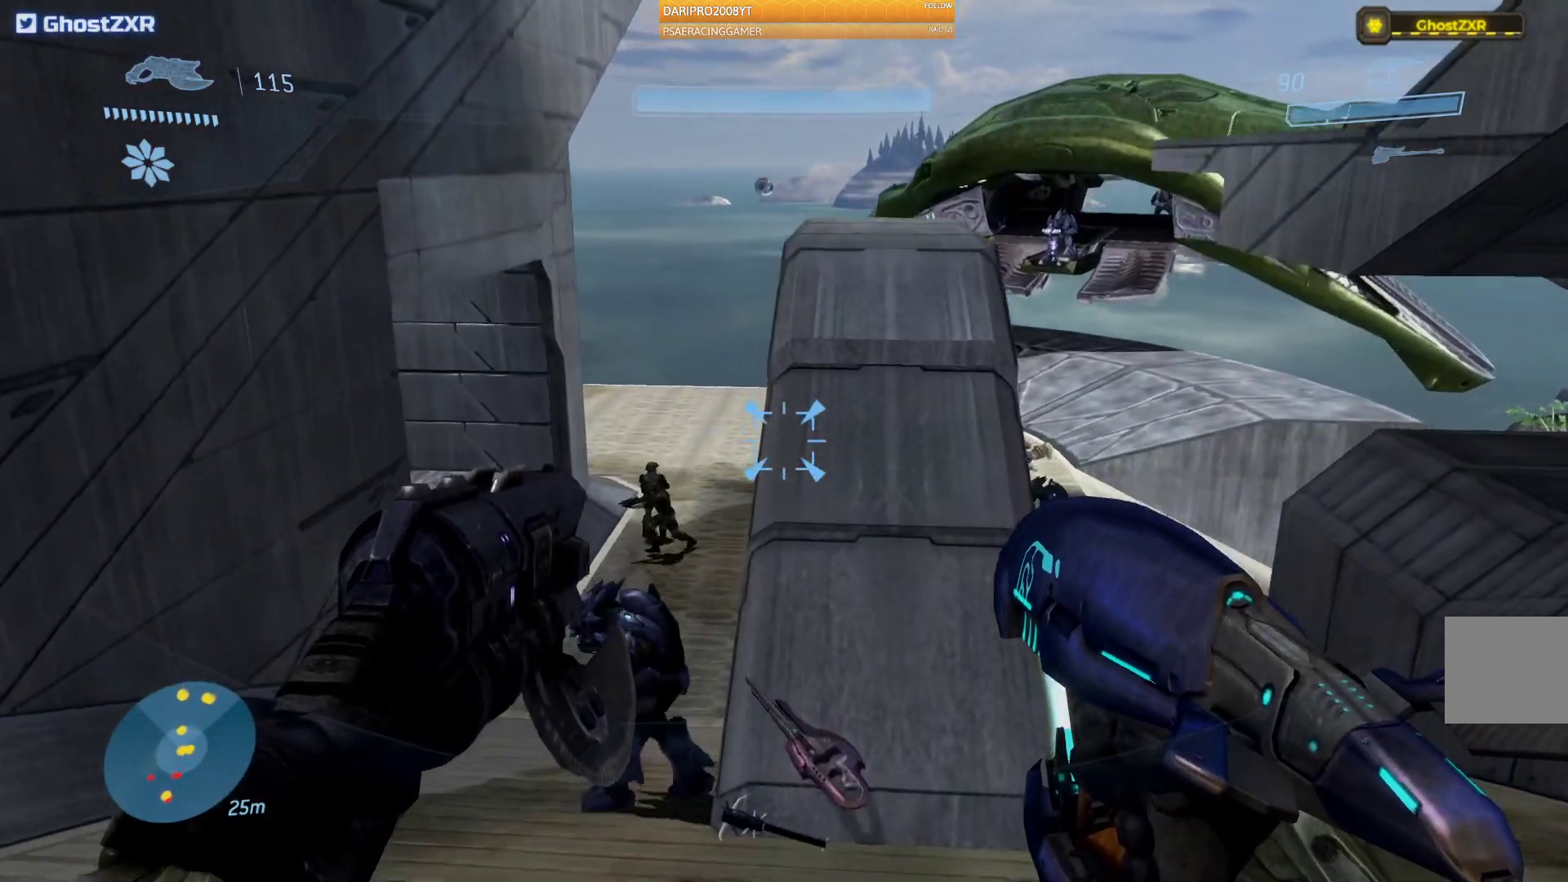
{"dt_ms": 500, "buttons": ["A"], "left_stick": "up", "right_stick": "center", "events": [[67, "right_stick", "center"], [467, "A", "down"]]}
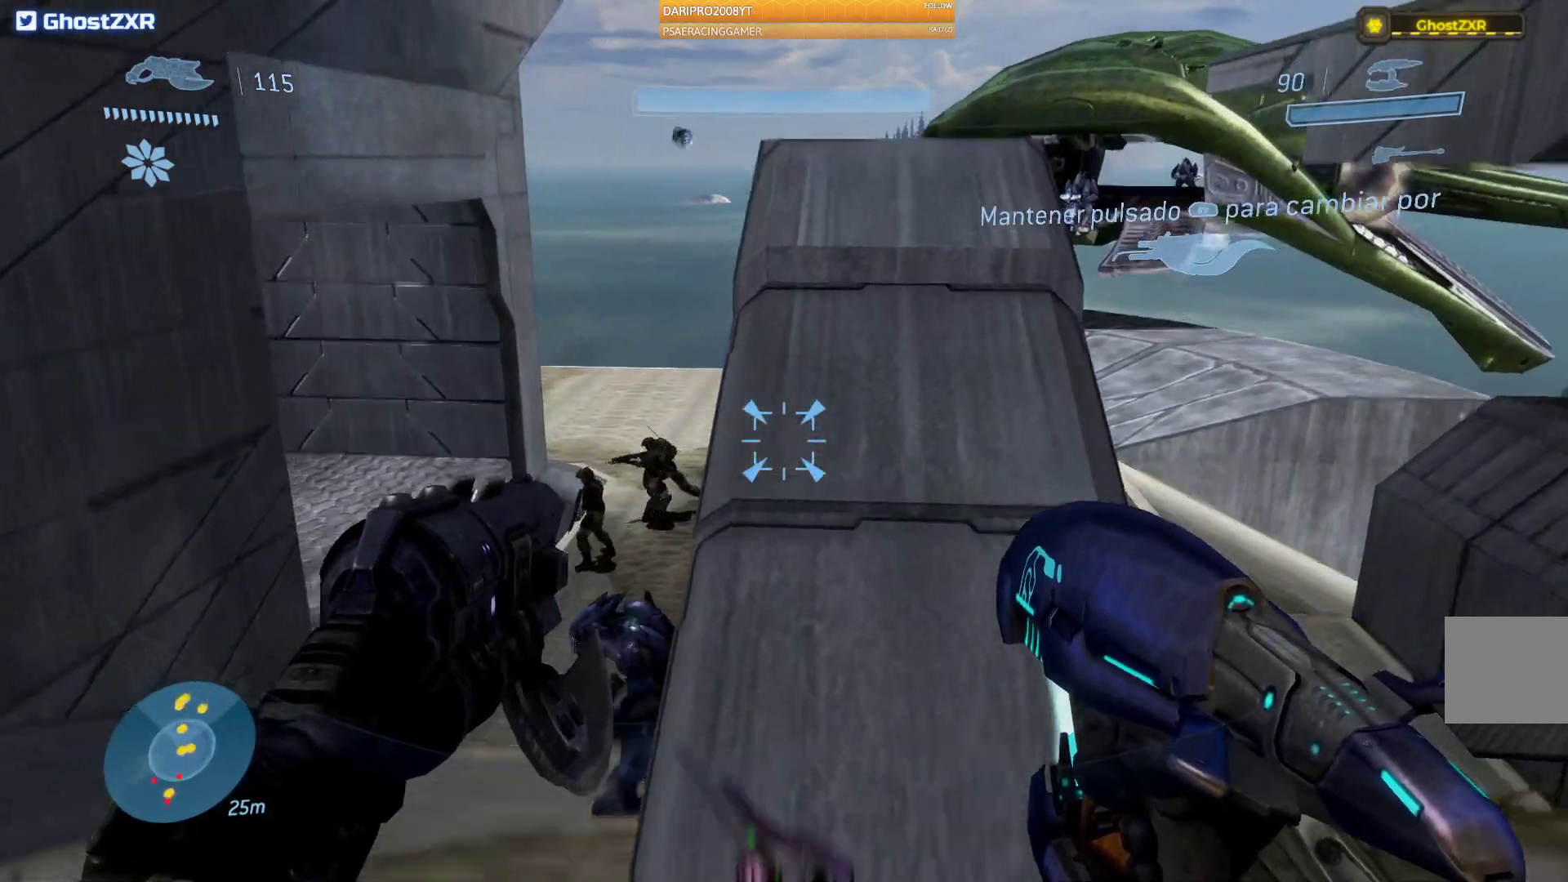
{"dt_ms": 1000, "buttons": [], "left_stick": "up-right", "right_stick": "down-left"}
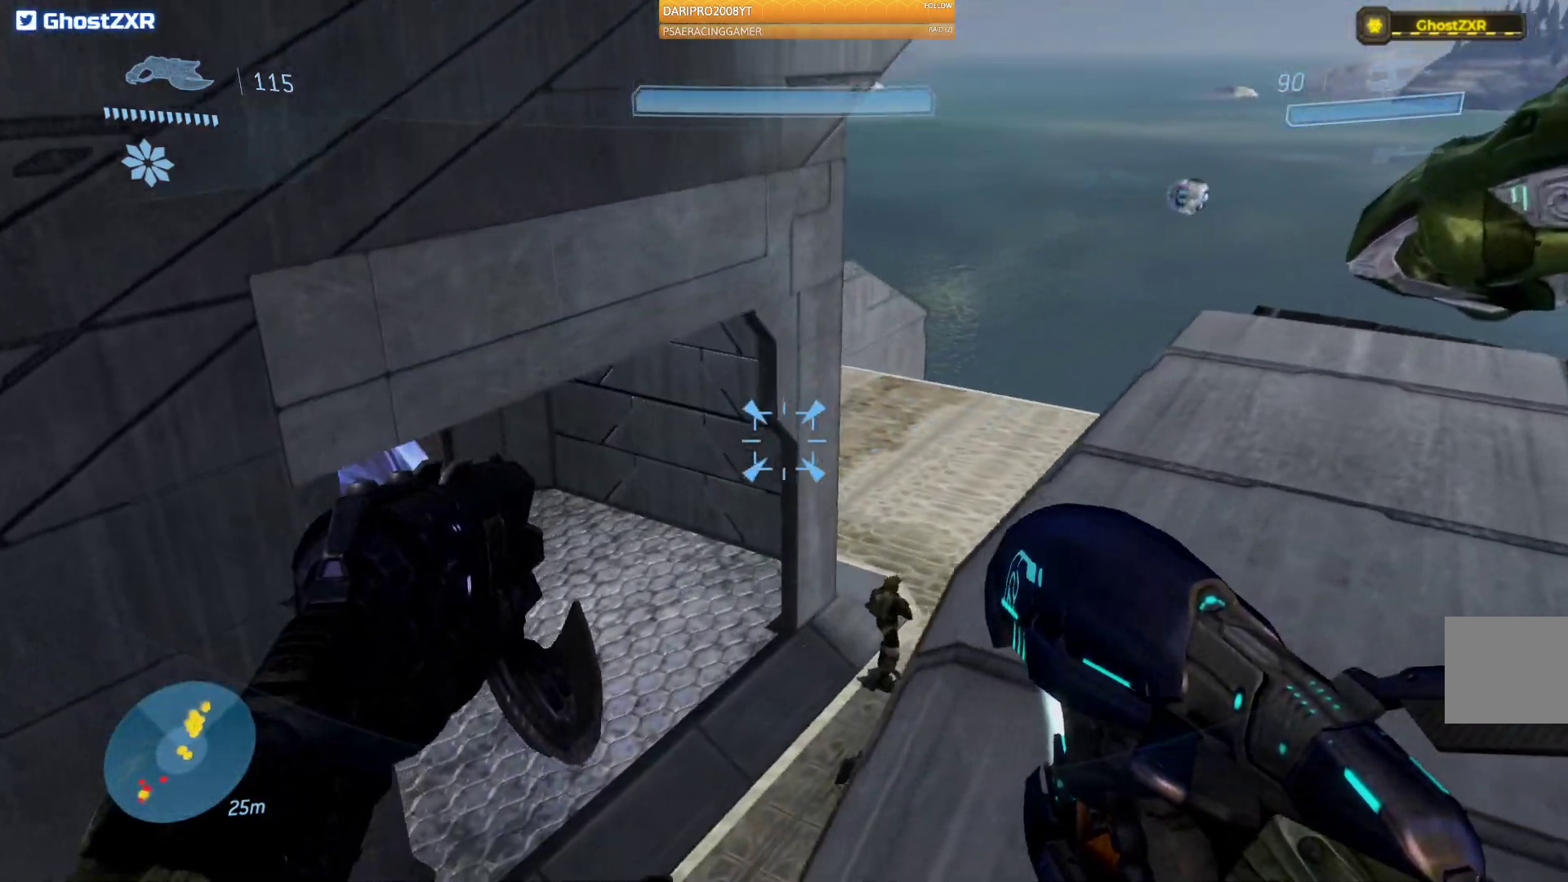
{"dt_ms": 500, "buttons": [], "left_stick": "up-right", "right_stick": "down-left", "events": []}
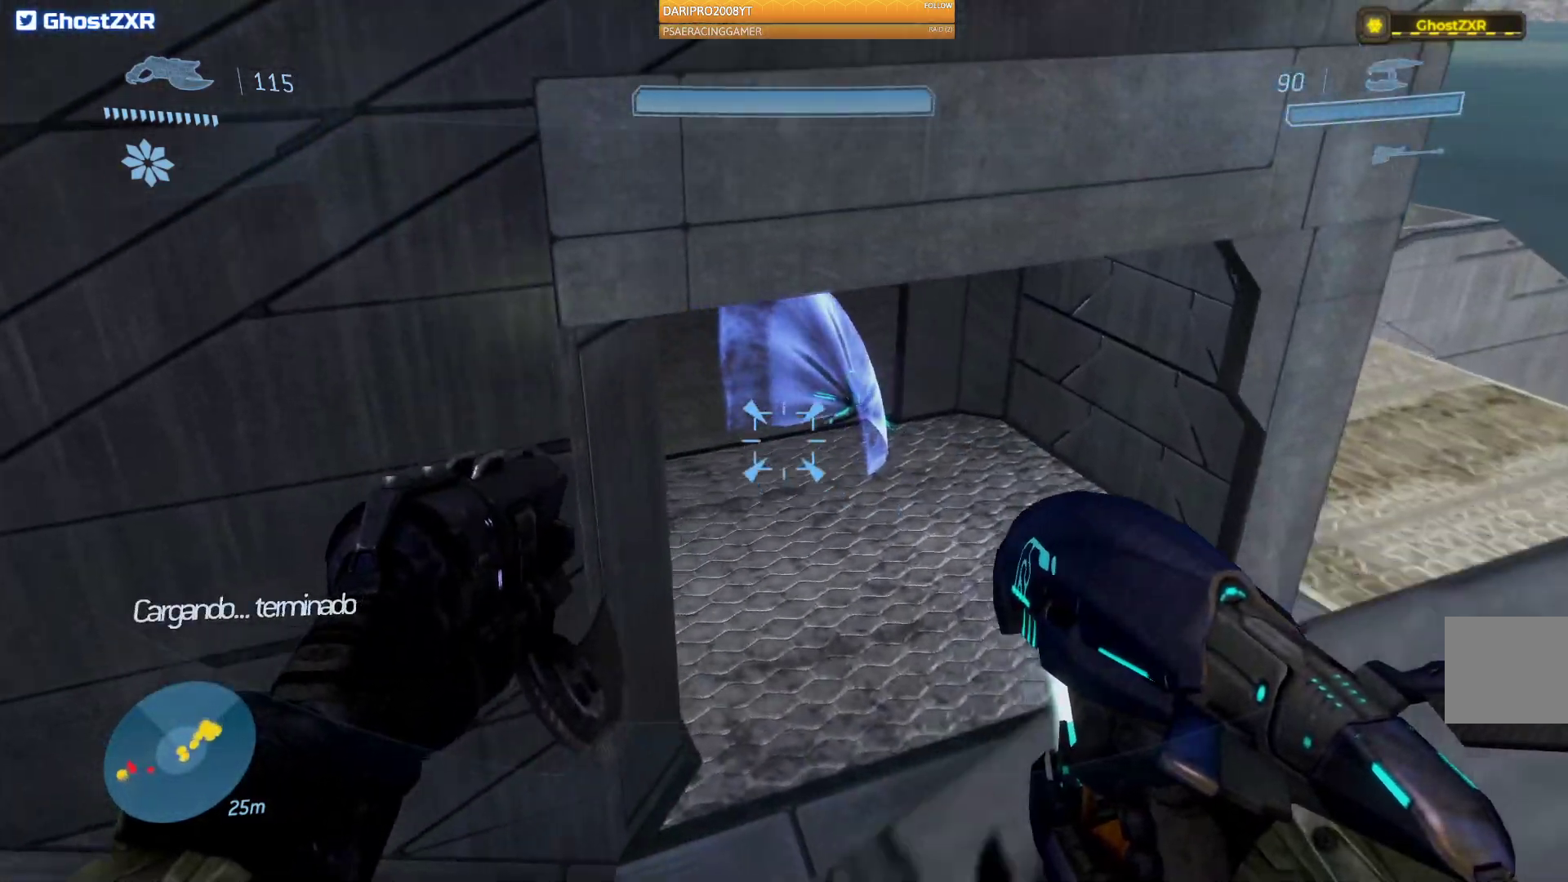
{"dt_ms": 500, "buttons": [], "left_stick": "up-right", "right_stick": "right", "events": [[350, "right_stick", "right"]]}
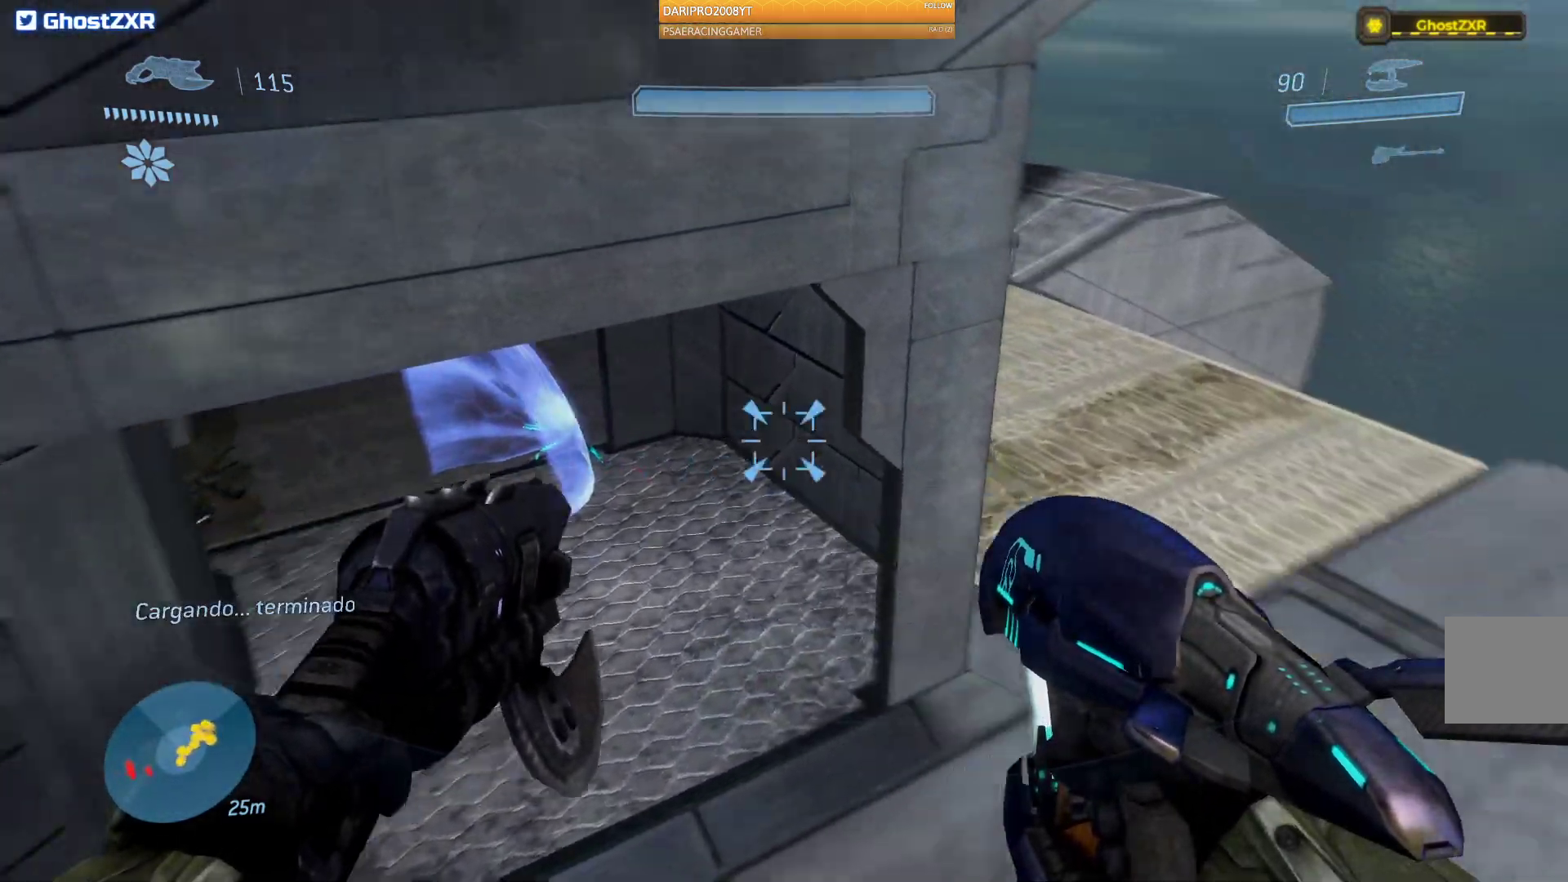
{"dt_ms": 500, "buttons": [], "left_stick": "up", "right_stick": "right"}
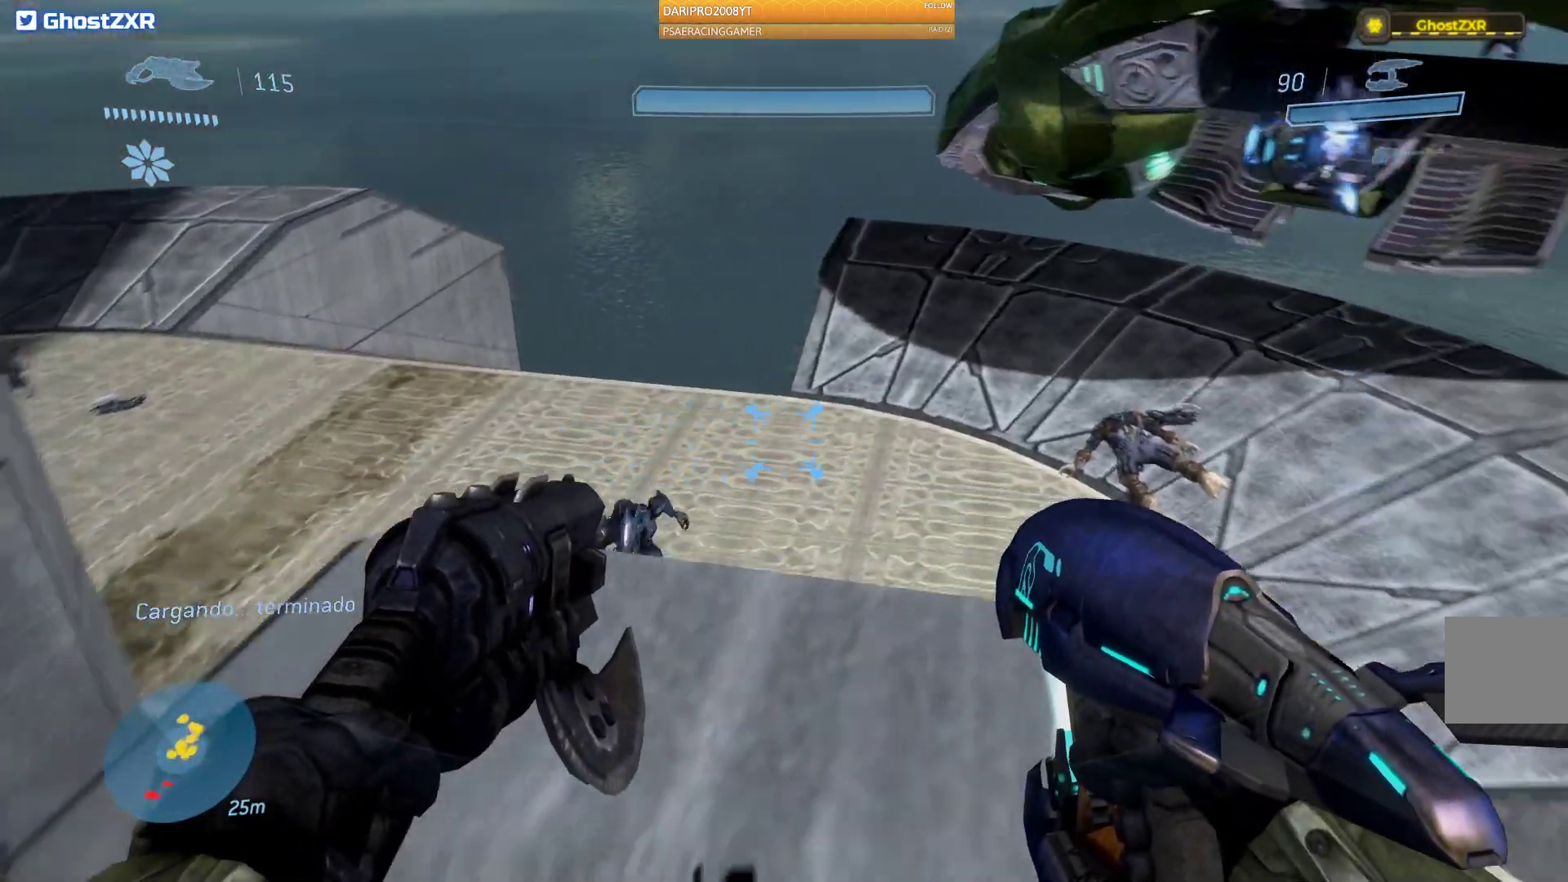
{"dt_ms": 500, "buttons": [], "left_stick": "center", "right_stick": "center", "events": [[167, "left_stick", "center"], [283, "right_stick", "center"]]}
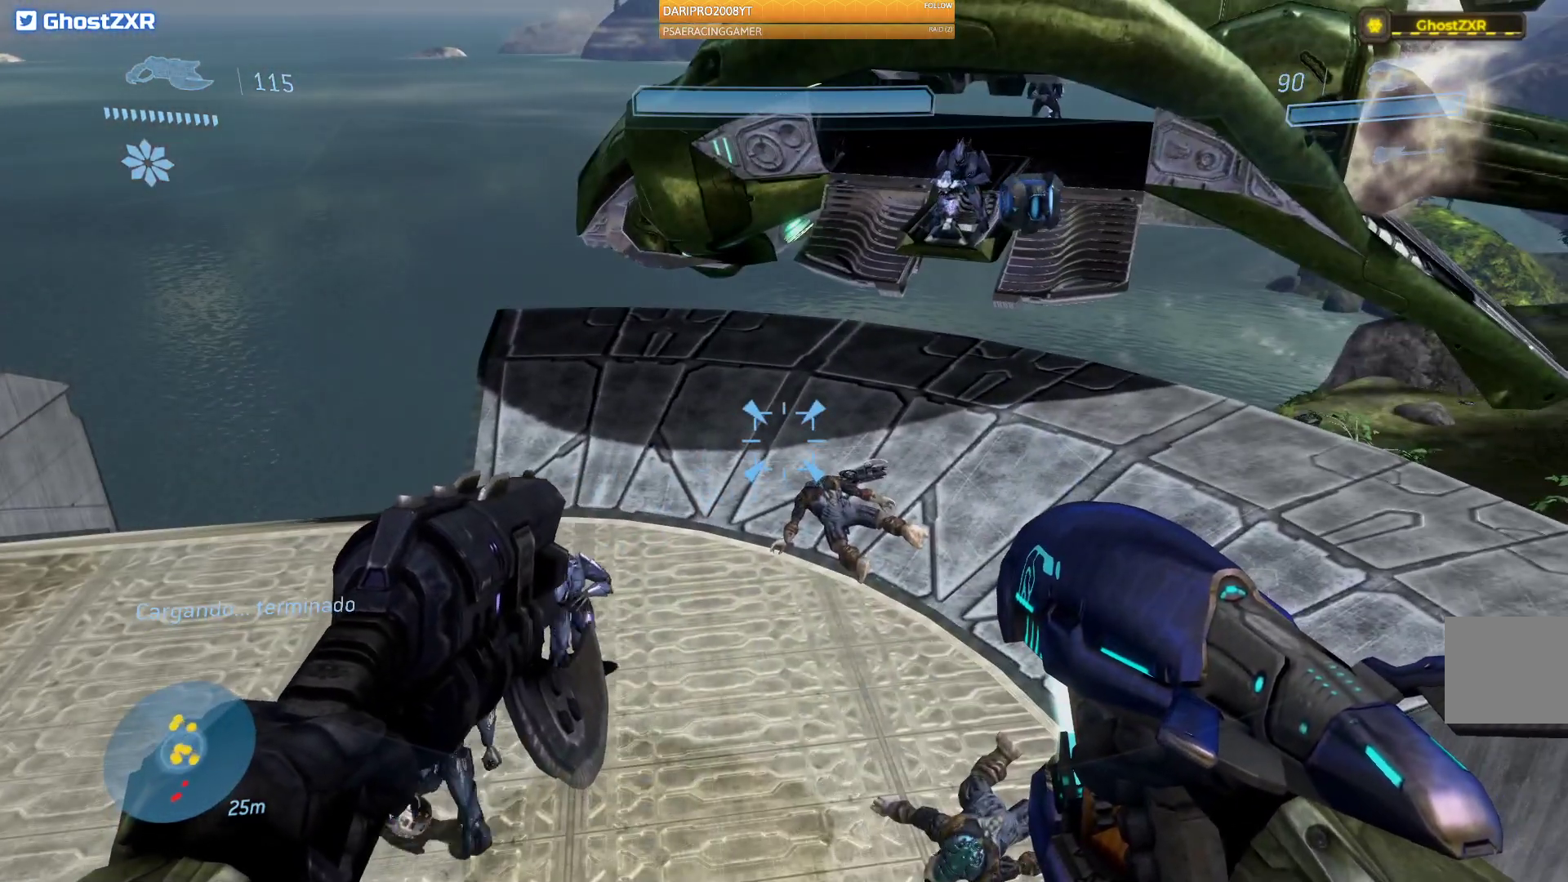
{"dt_ms": 500, "buttons": ["L2"], "left_stick": "right", "right_stick": "center", "events": [[333, "L2", "down"], [333, "left_stick", "right"]]}
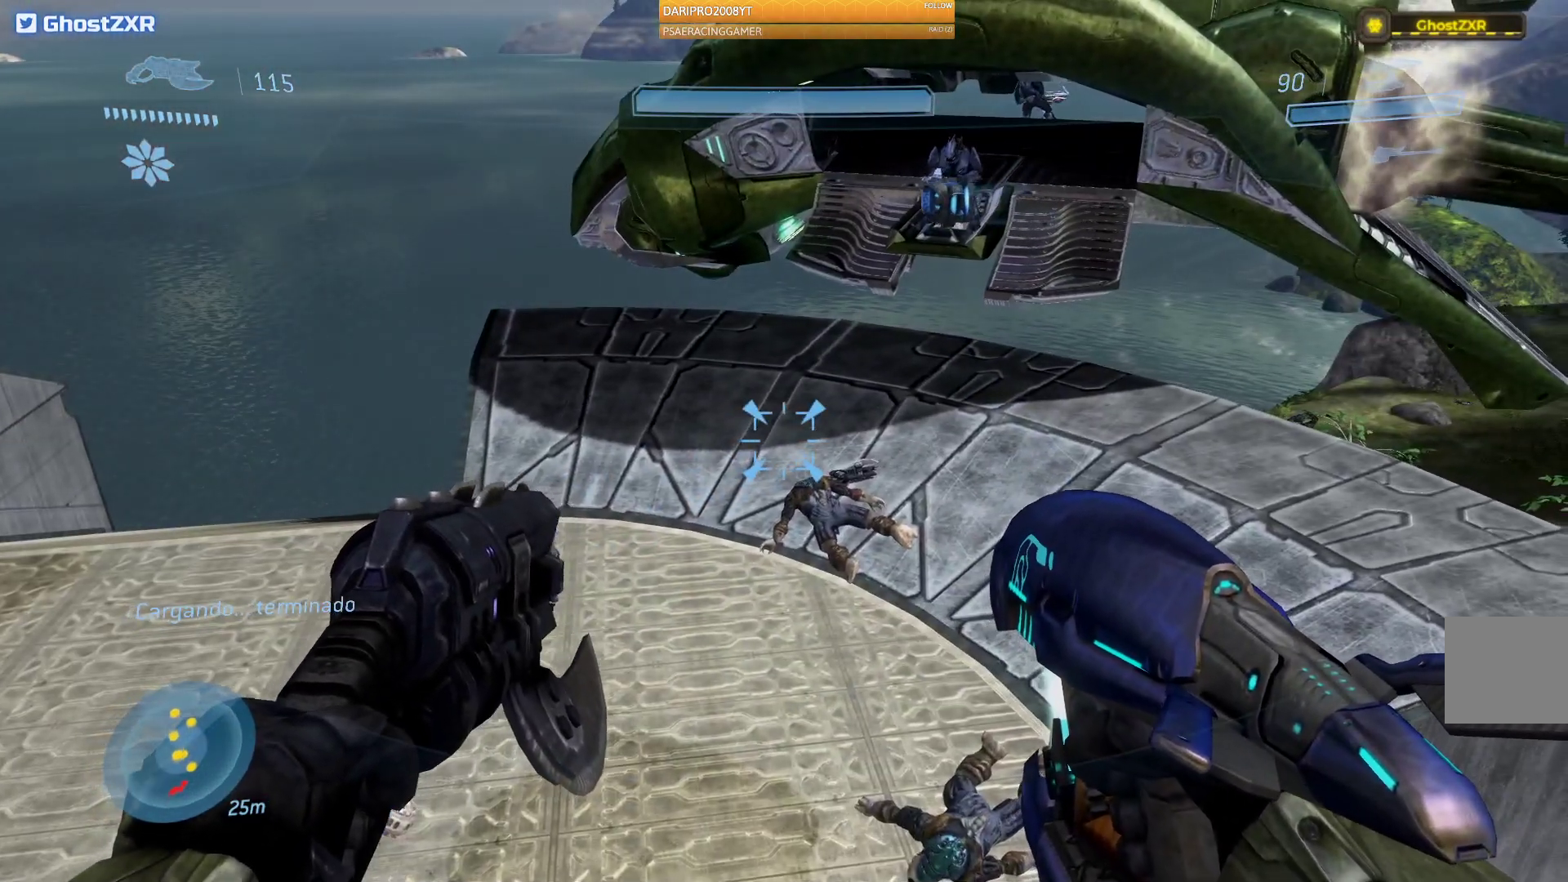
{"dt_ms": 500, "buttons": [], "left_stick": "up", "right_stick": "center"}
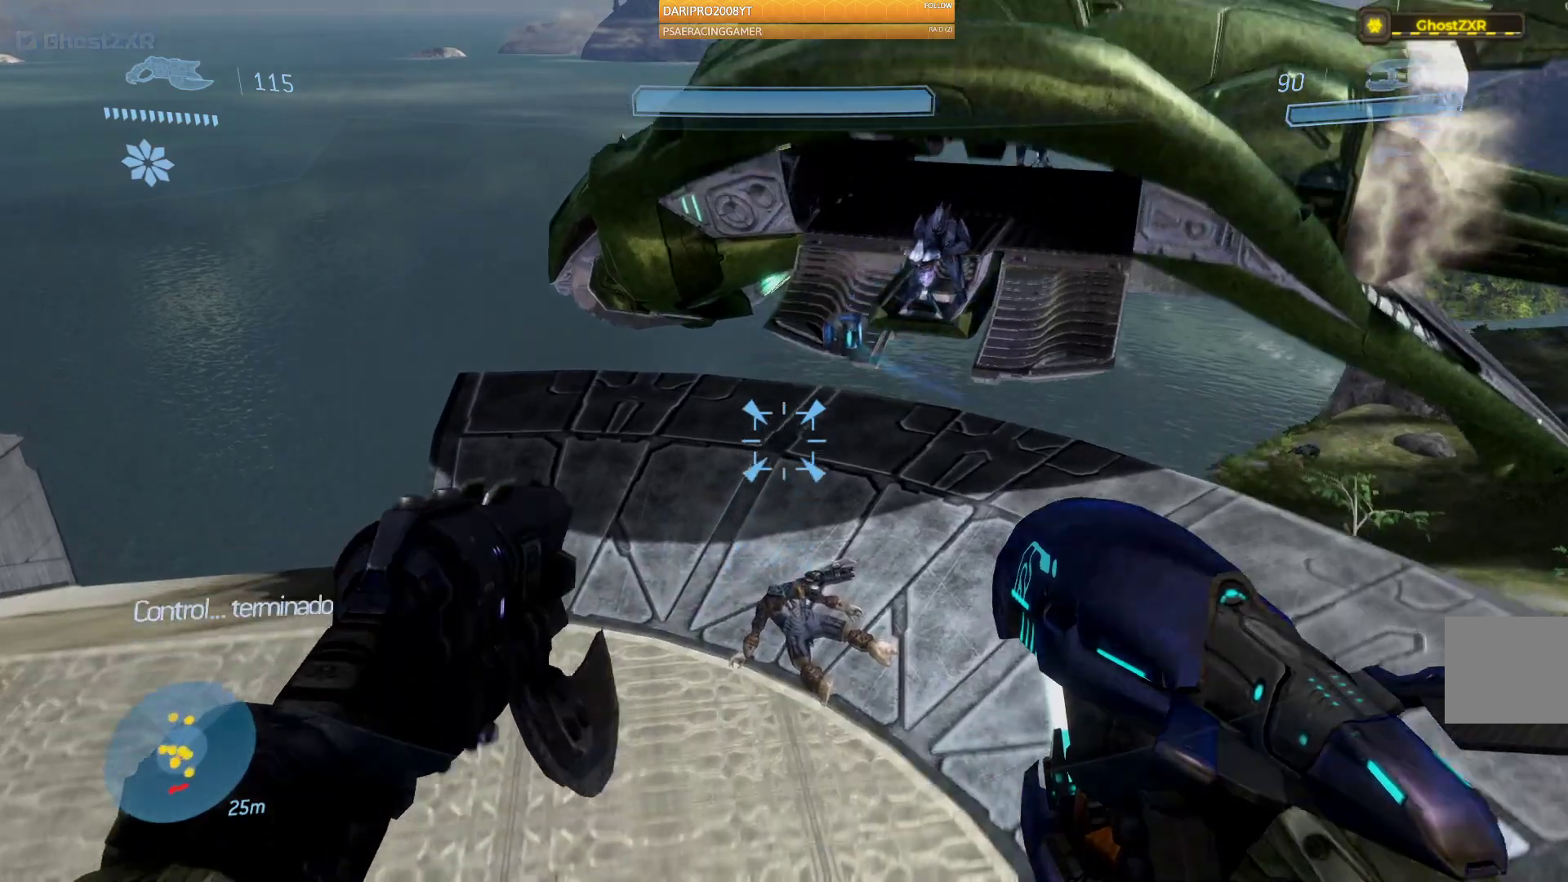
{"dt_ms": 500, "buttons": [], "left_stick": "up-right", "right_stick": "left", "events": [[317, "right_stick", "left"], [350, "left_stick", "up-right"]]}
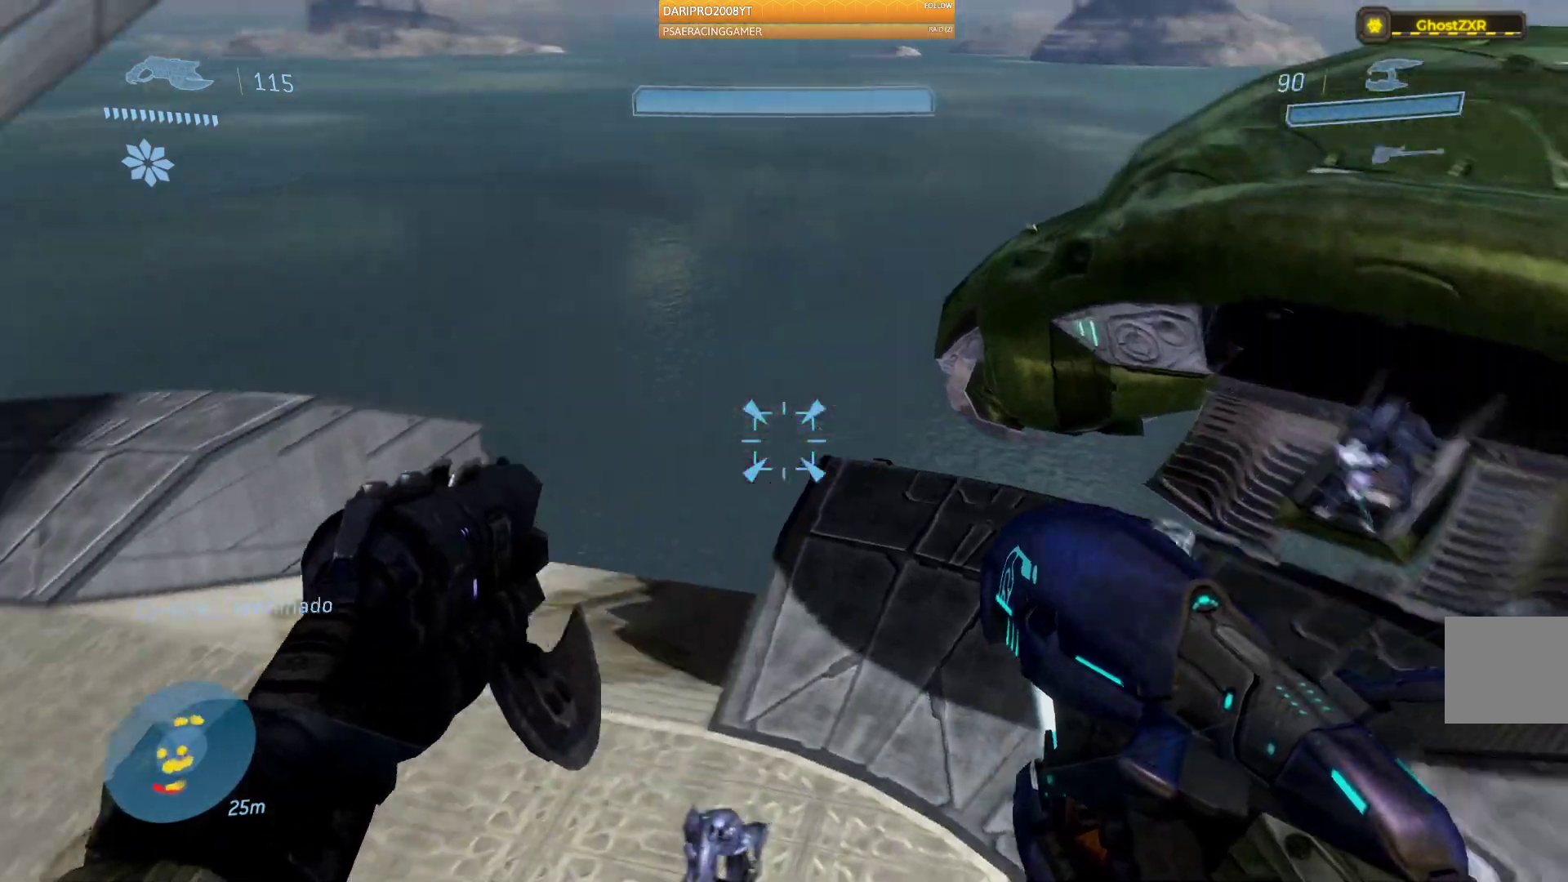
{"dt_ms": 500, "buttons": [], "left_stick": "up-right", "right_stick": "left", "events": []}
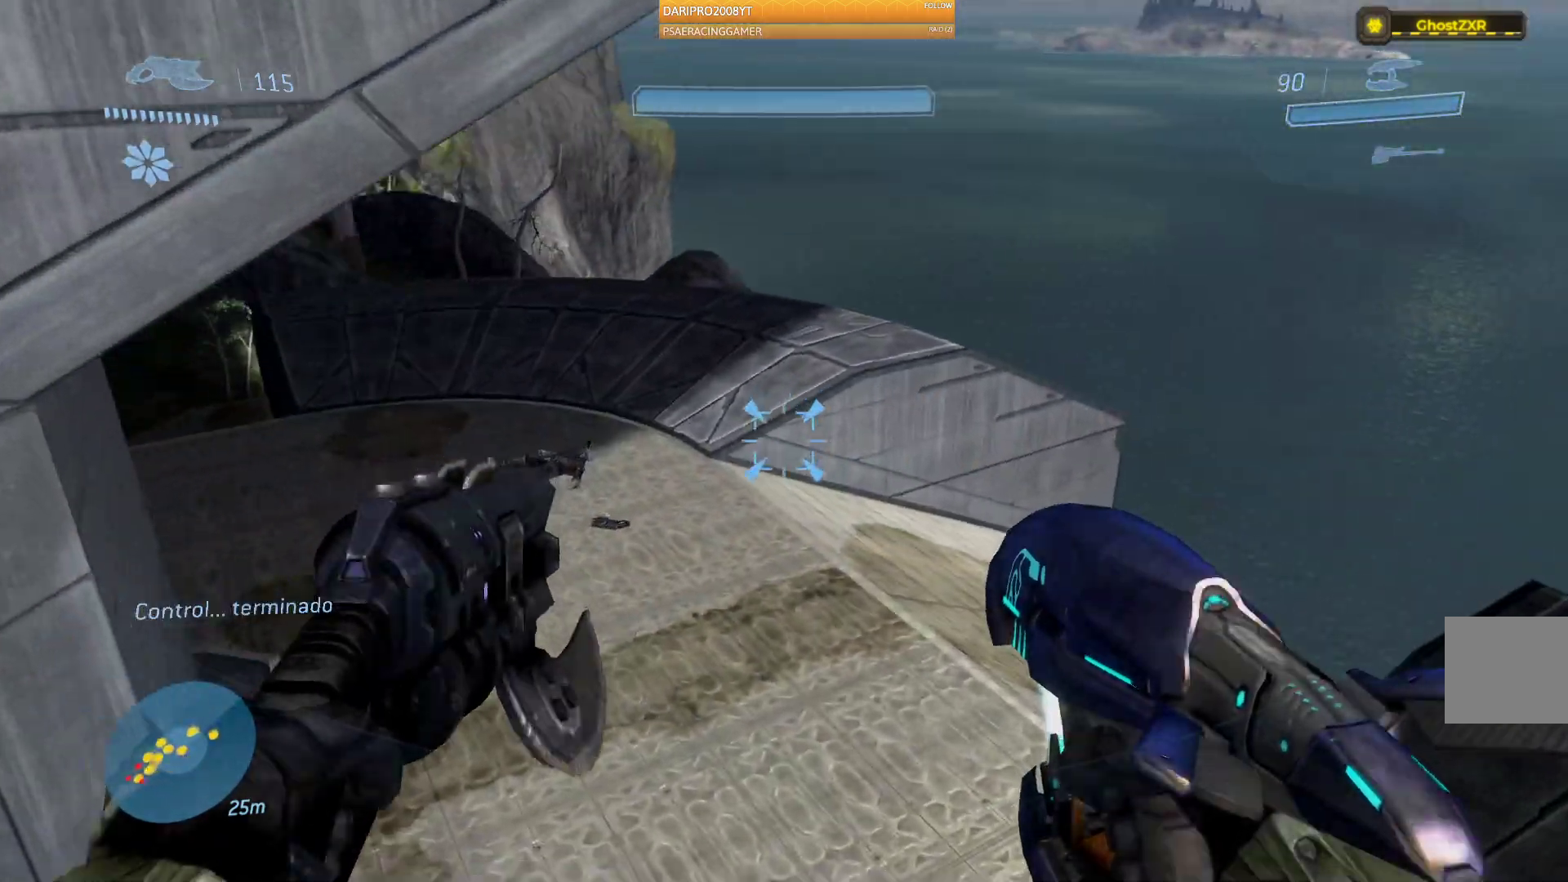
{"dt_ms": 500, "buttons": [], "left_stick": "up-right", "right_stick": "left", "events": []}
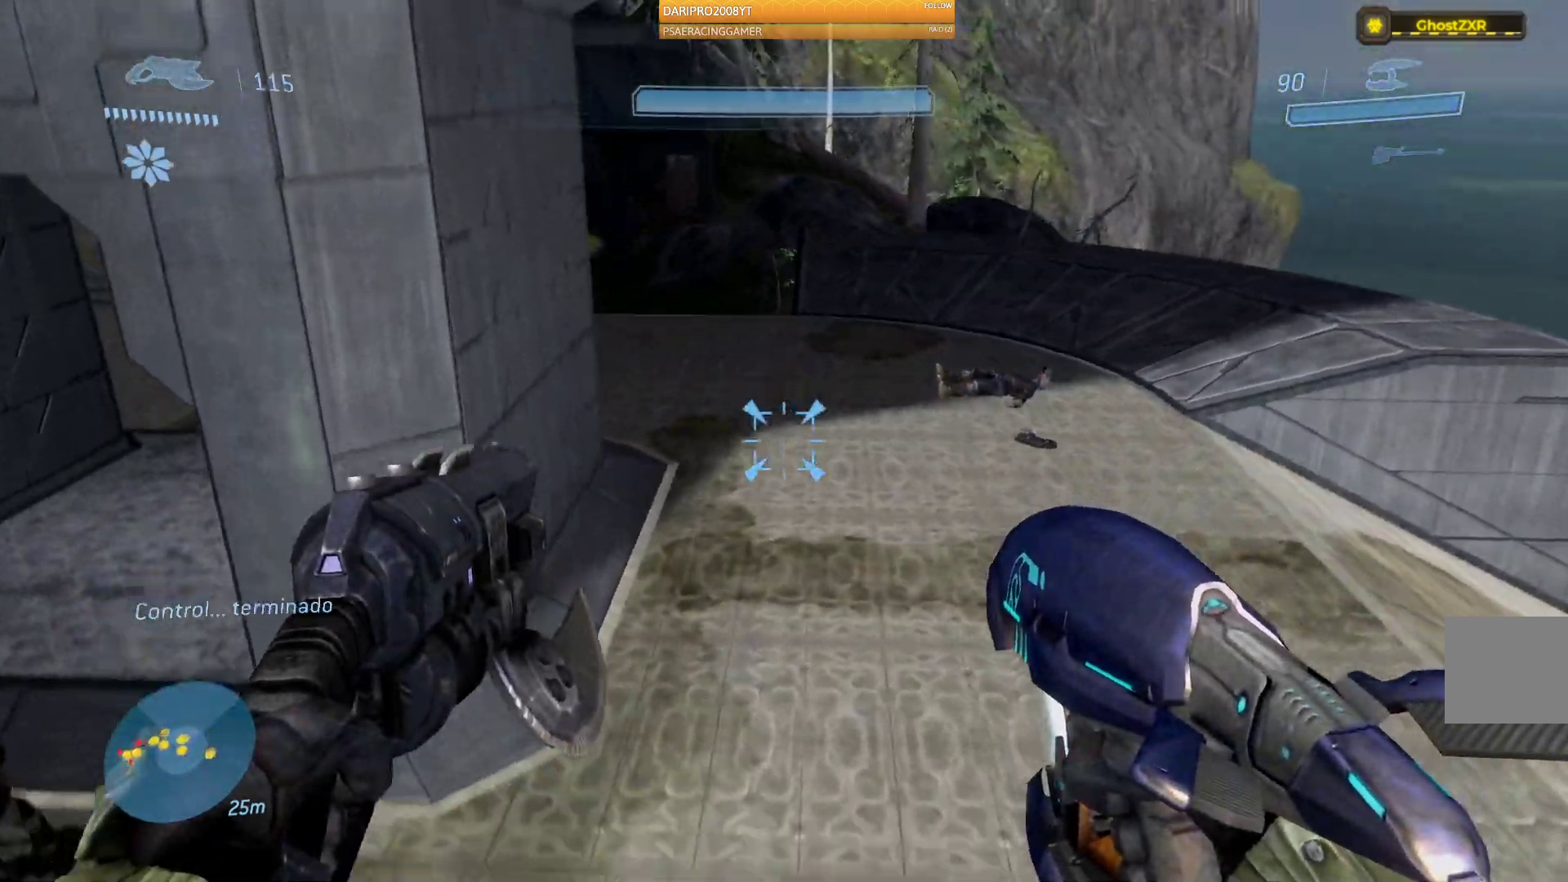
{"dt_ms": 500, "buttons": [], "left_stick": "up-right", "right_stick": "up-left", "events": [[200, "right_stick", "up-left"]]}
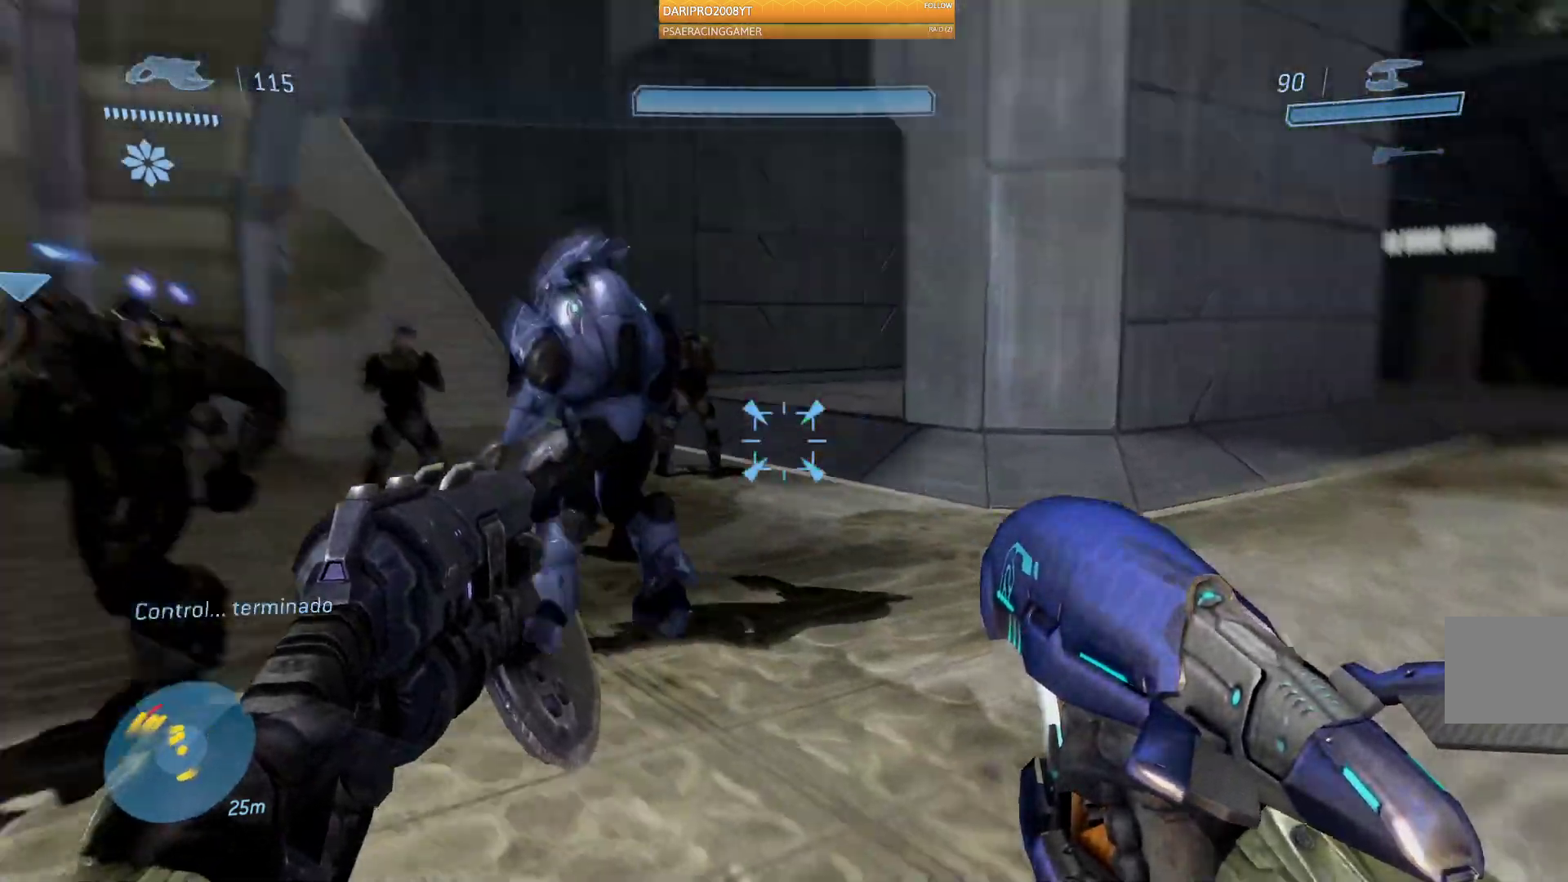
{"dt_ms": 500, "buttons": [], "left_stick": "up-right", "right_stick": "left", "events": [[217, "right_stick", "left"]]}
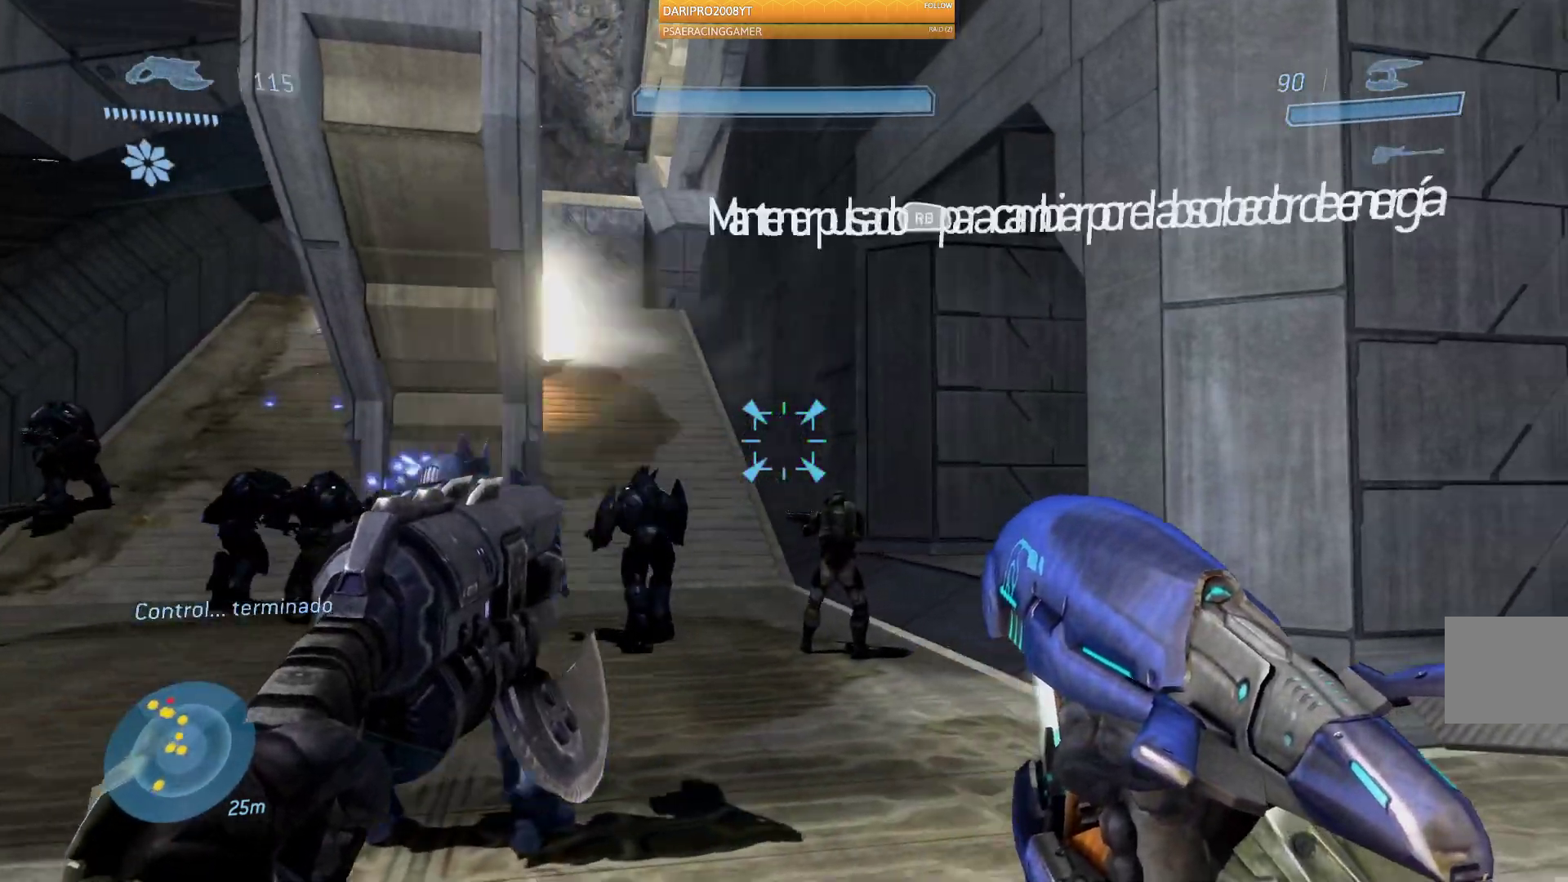
{"dt_ms": 500, "buttons": [], "left_stick": "up-right", "right_stick": "left", "events": []}
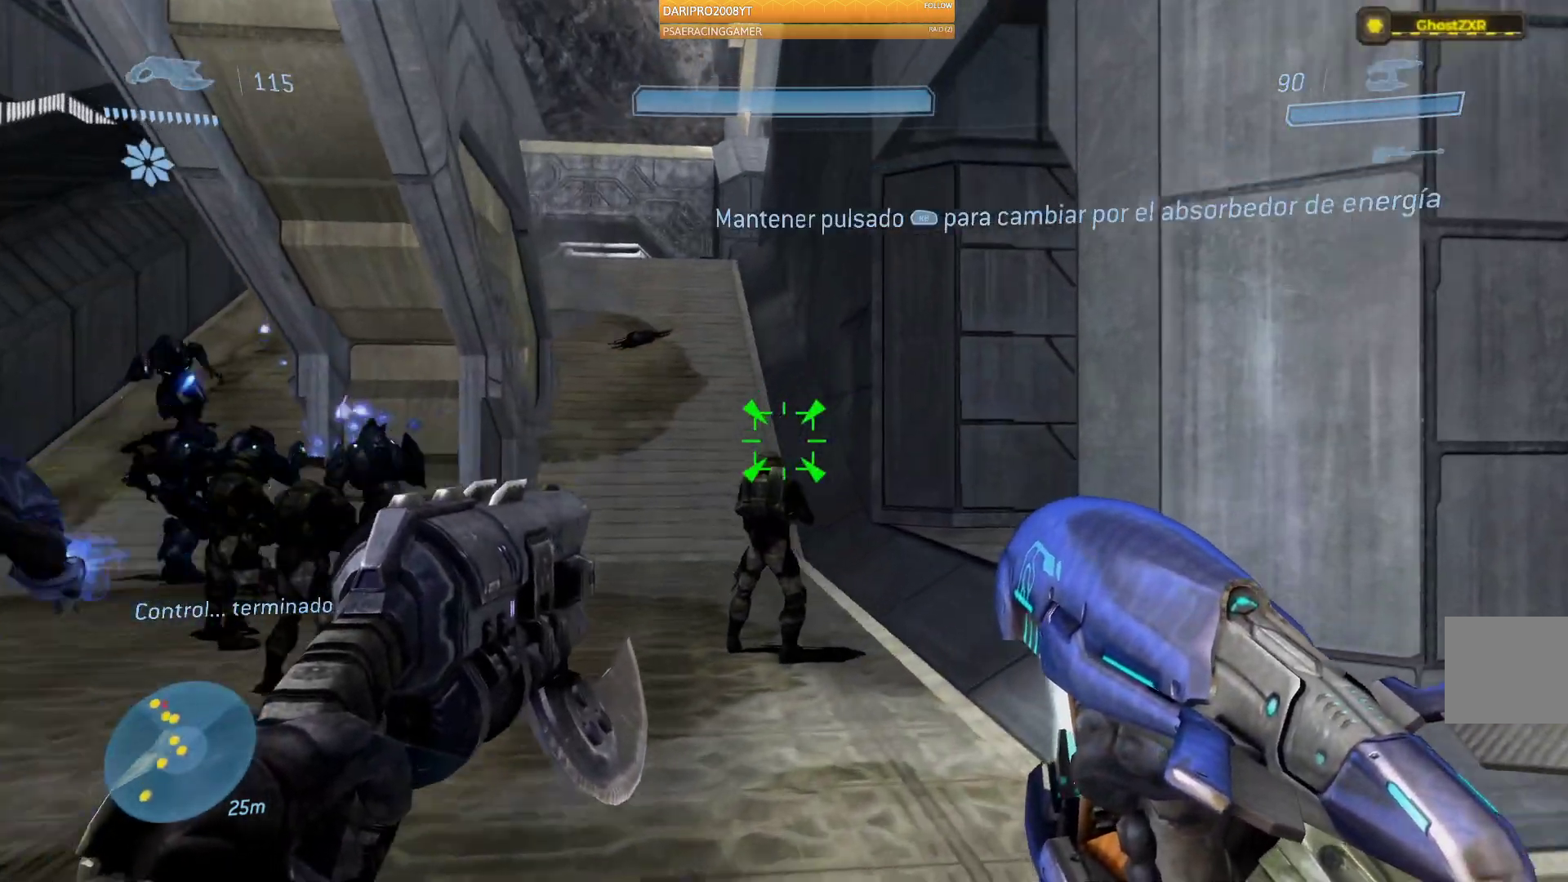
{"dt_ms": 500, "buttons": [], "left_stick": "up-left", "right_stick": "left", "events": [[183, "left_stick", "up"], [183, "right_stick", "down-left"], [333, "right_stick", "left"], [350, "left_stick", "up-left"]]}
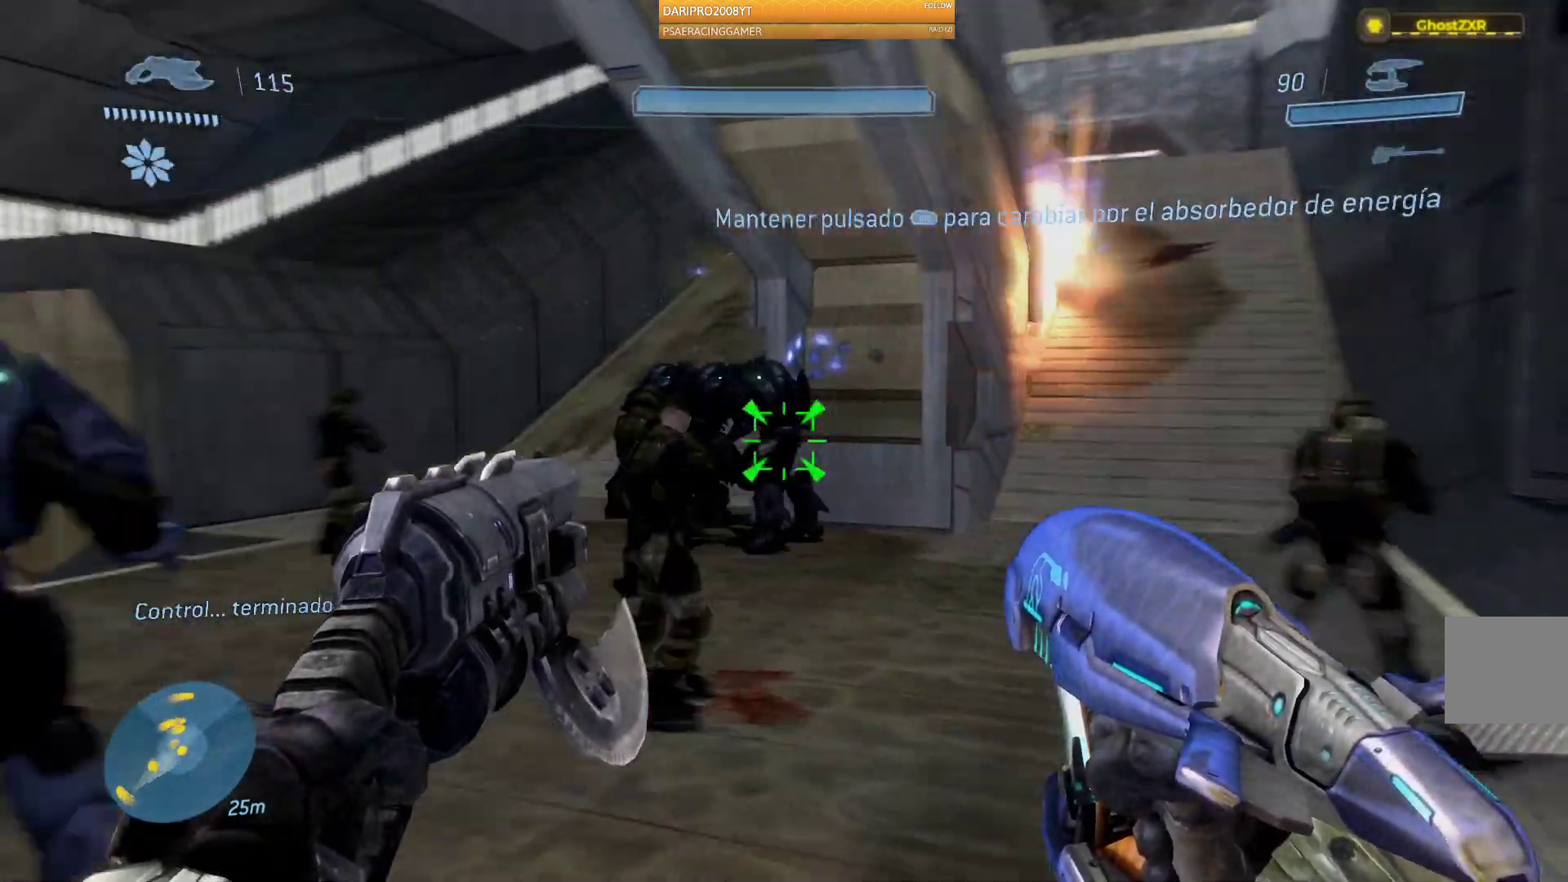
{"dt_ms": 500, "buttons": [], "left_stick": "up-left", "right_stick": "center", "events": [[367, "right_stick", "center"]]}
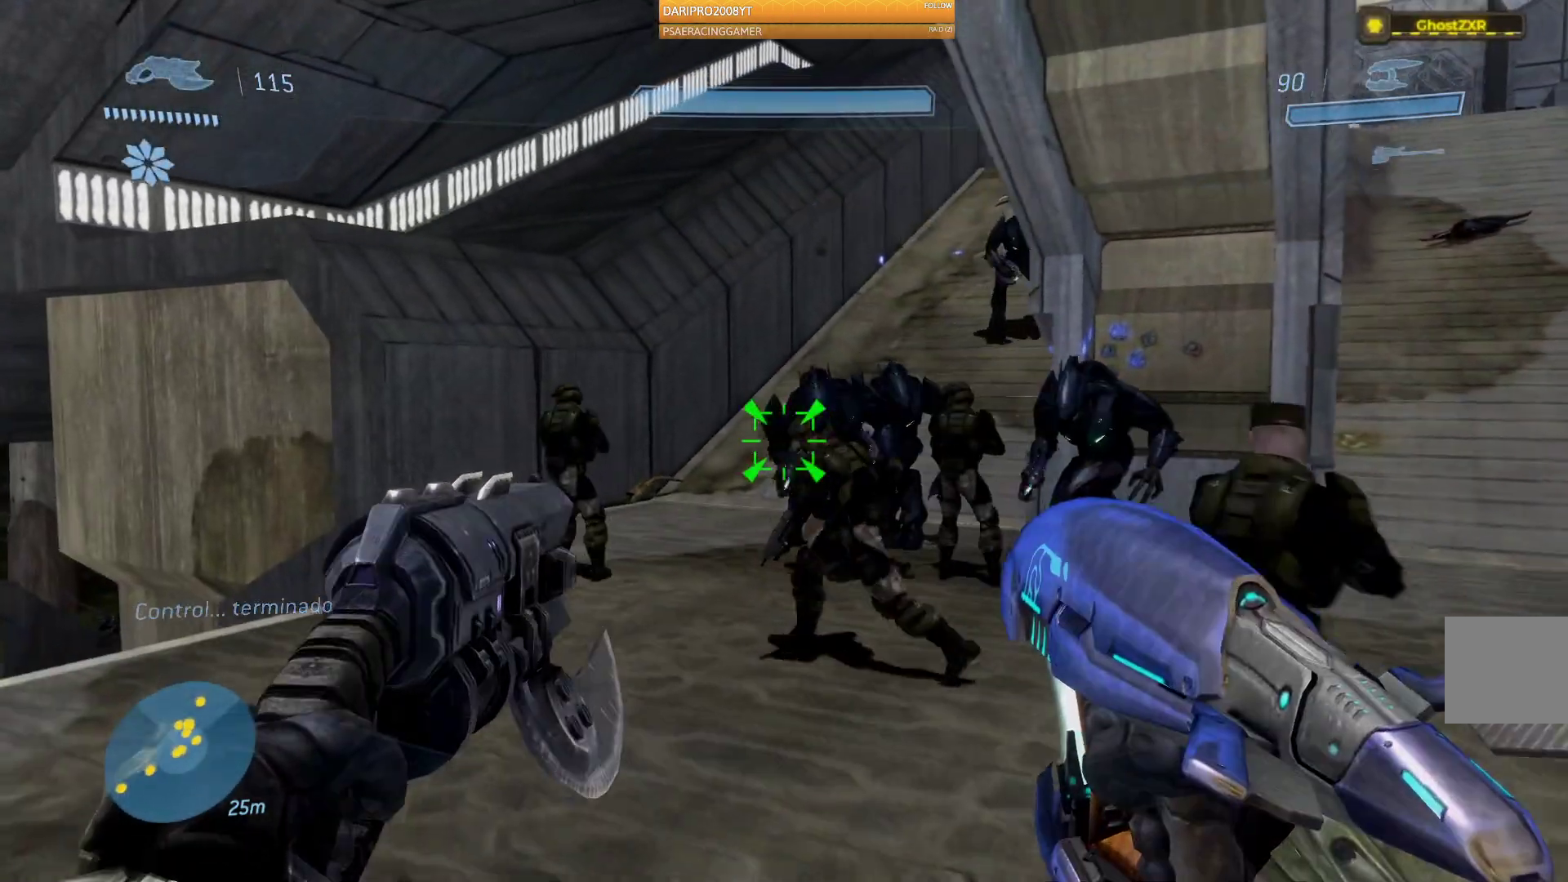
{"dt_ms": 500, "buttons": [], "left_stick": "up-left", "right_stick": "right", "events": [[267, "right_stick", "right"]]}
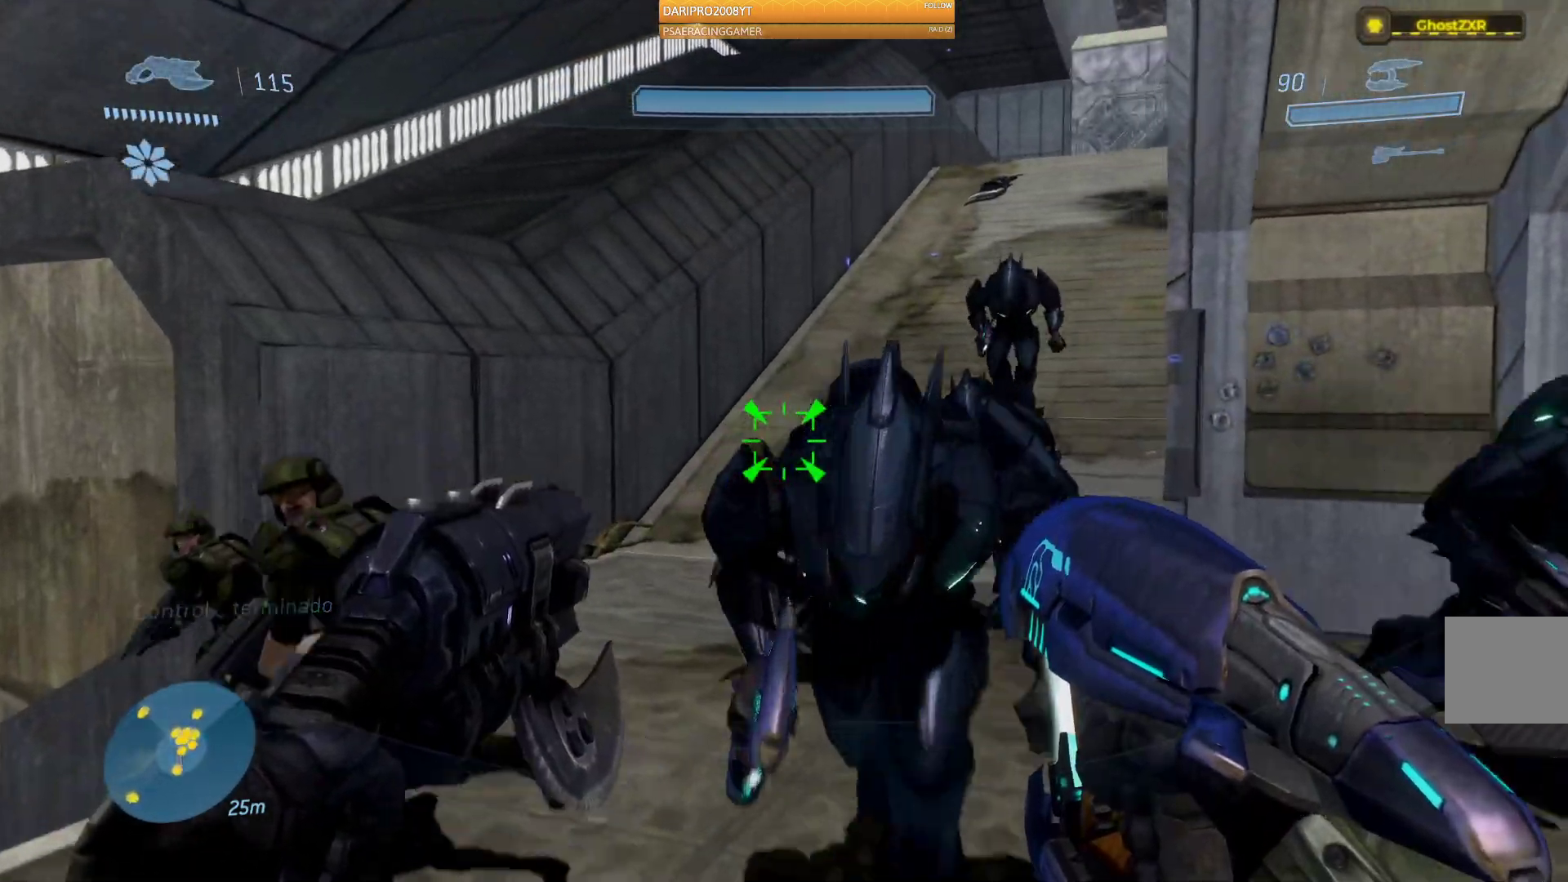
{"dt_ms": 500, "buttons": [], "left_stick": "down-right", "right_stick": "left"}
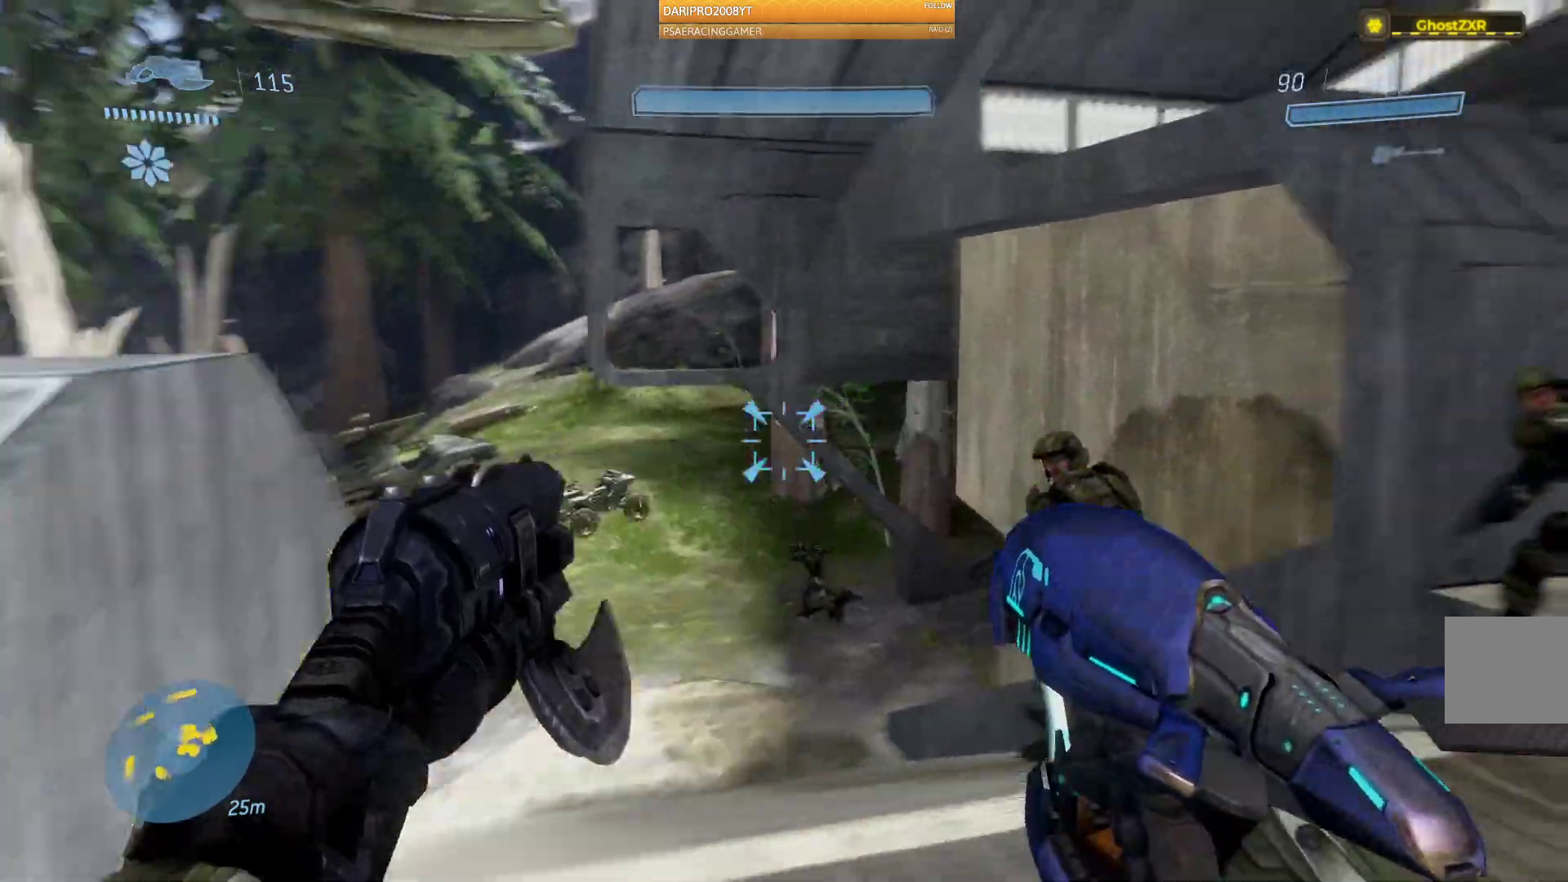
{"dt_ms": 500, "buttons": [], "left_stick": "center", "right_stick": "center", "events": [[183, "L2", "down"], [283, "L2", "up"], [300, "left_stick", "center"], [500, "right_stick", "center"]]}
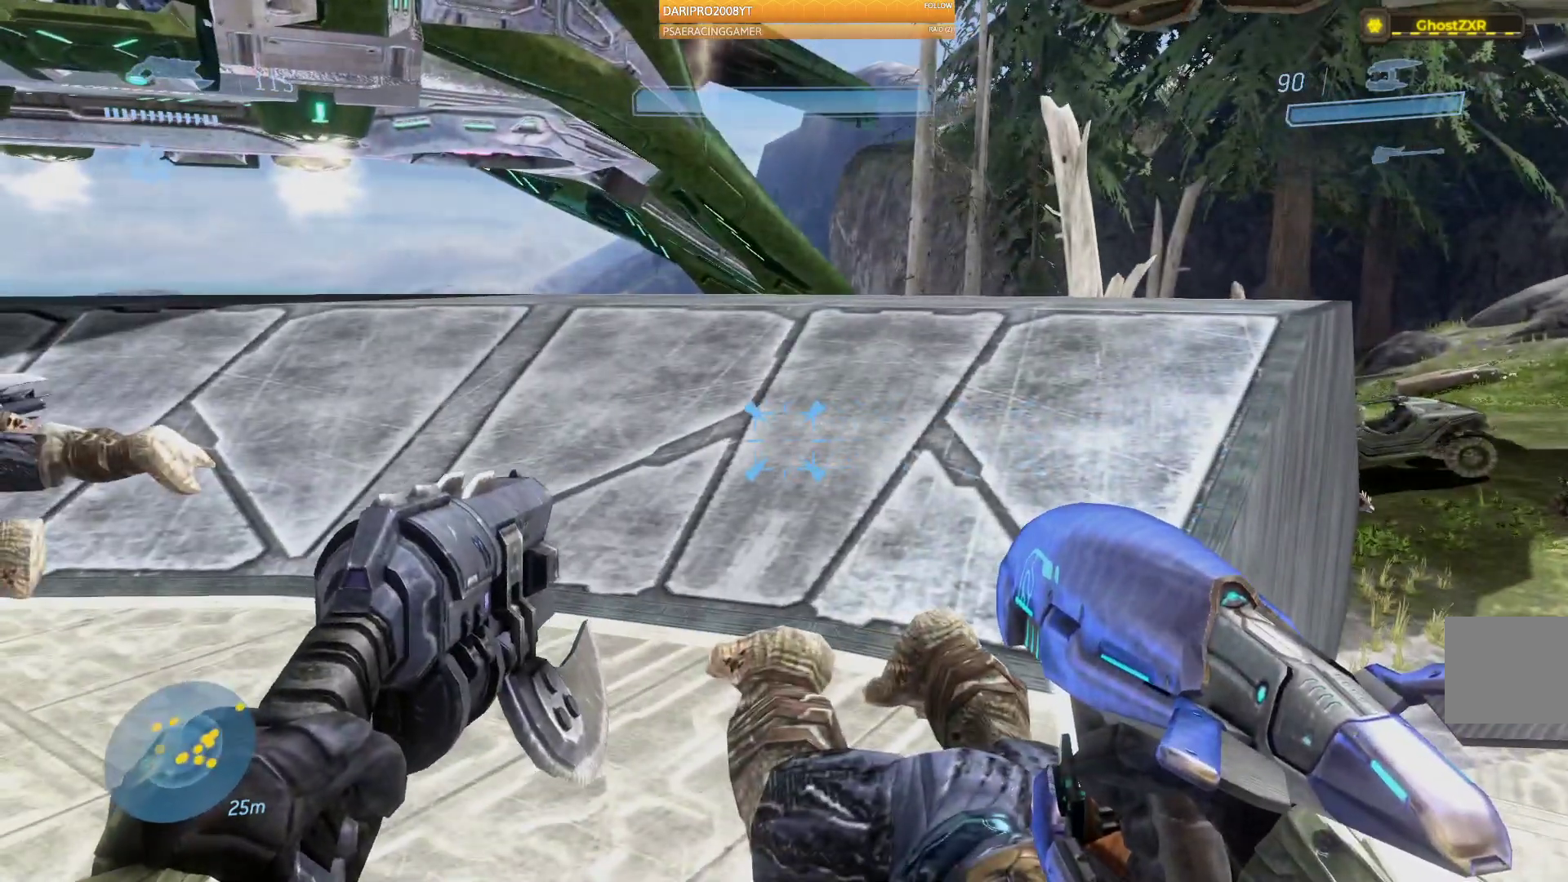
{"dt_ms": 500, "buttons": [], "left_stick": "up-right", "right_stick": "right", "events": [[100, "left_stick", "right"], [100, "right_stick", "right"], [233, "left_stick", "up-right"]]}
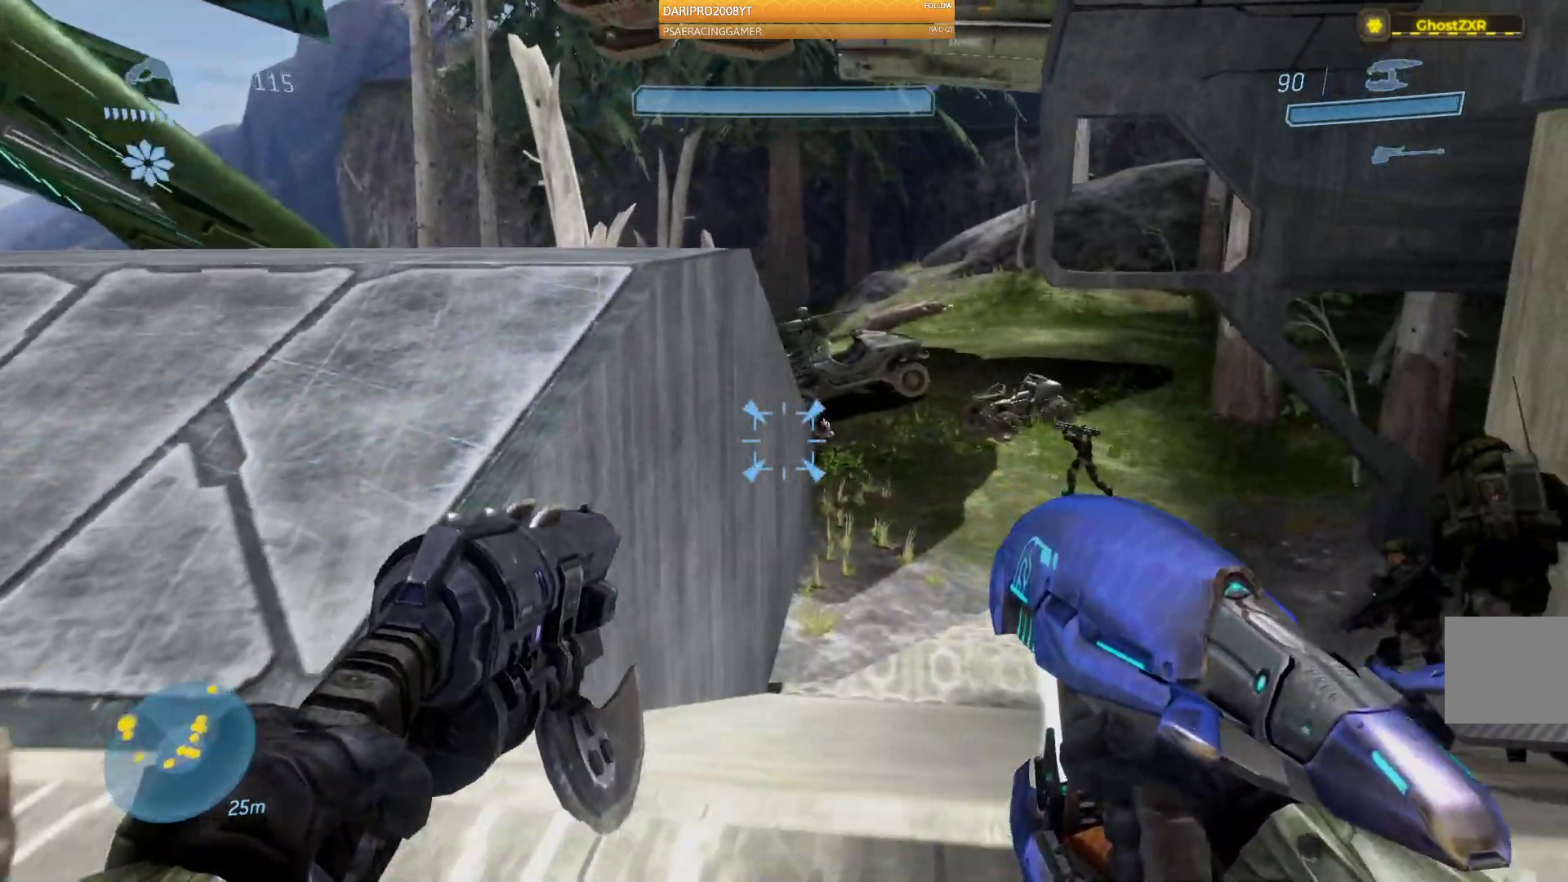
{"dt_ms": 500, "buttons": [], "left_stick": "center", "right_stick": "center", "events": [[200, "left_stick", "center"], [200, "right_stick", "center"], [300, "right_stick", "up"], [467, "right_stick", "center"]]}
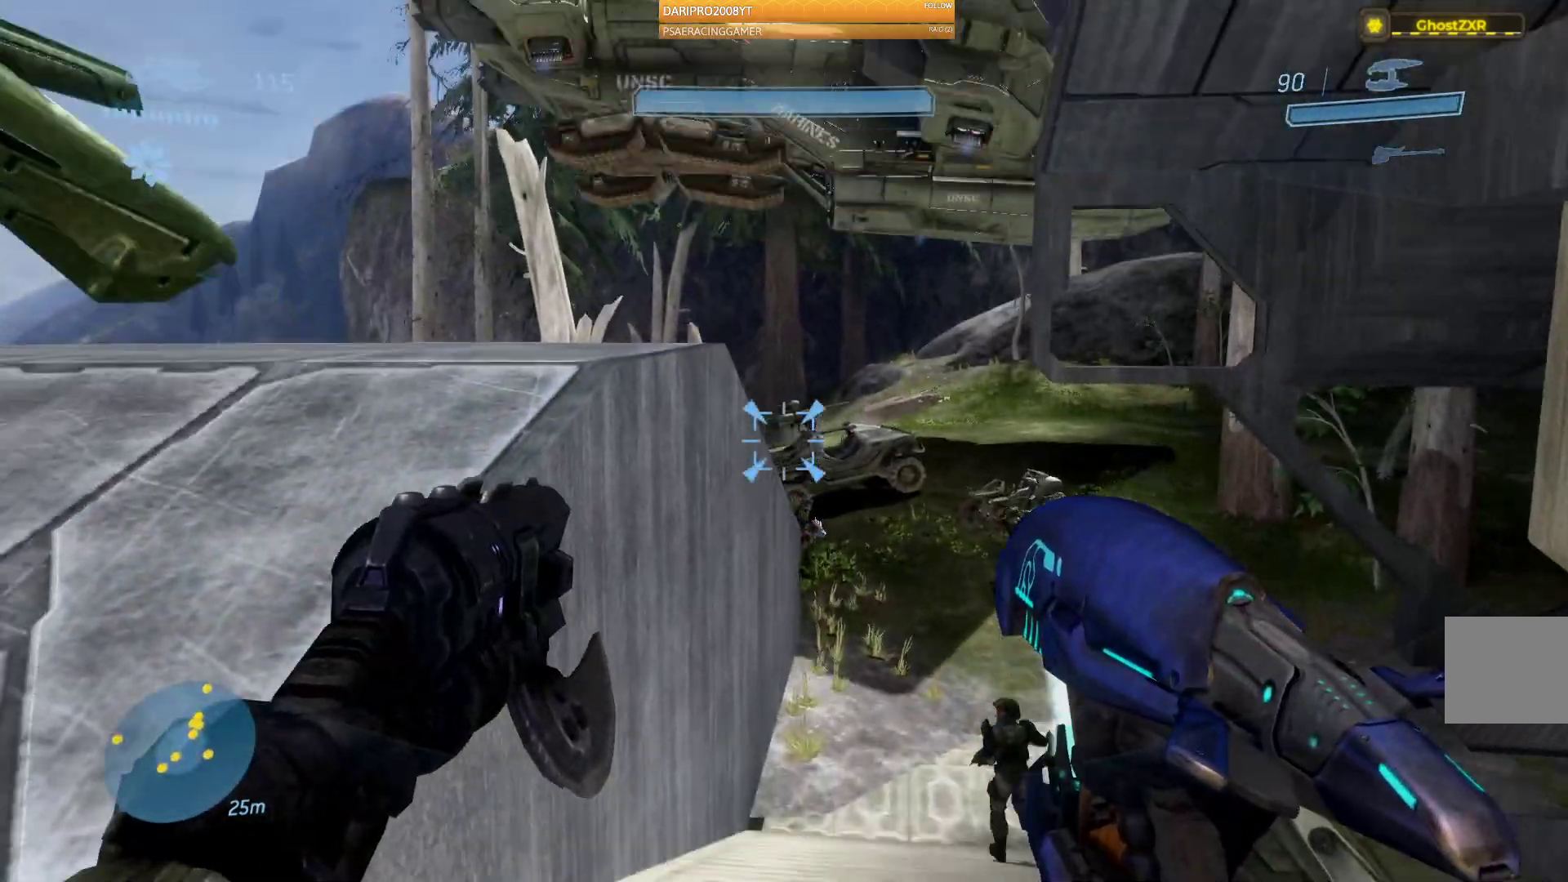
{"dt_ms": 500, "buttons": [], "left_stick": "up-left", "right_stick": "center", "events": [[150, "left_stick", "up-left"]]}
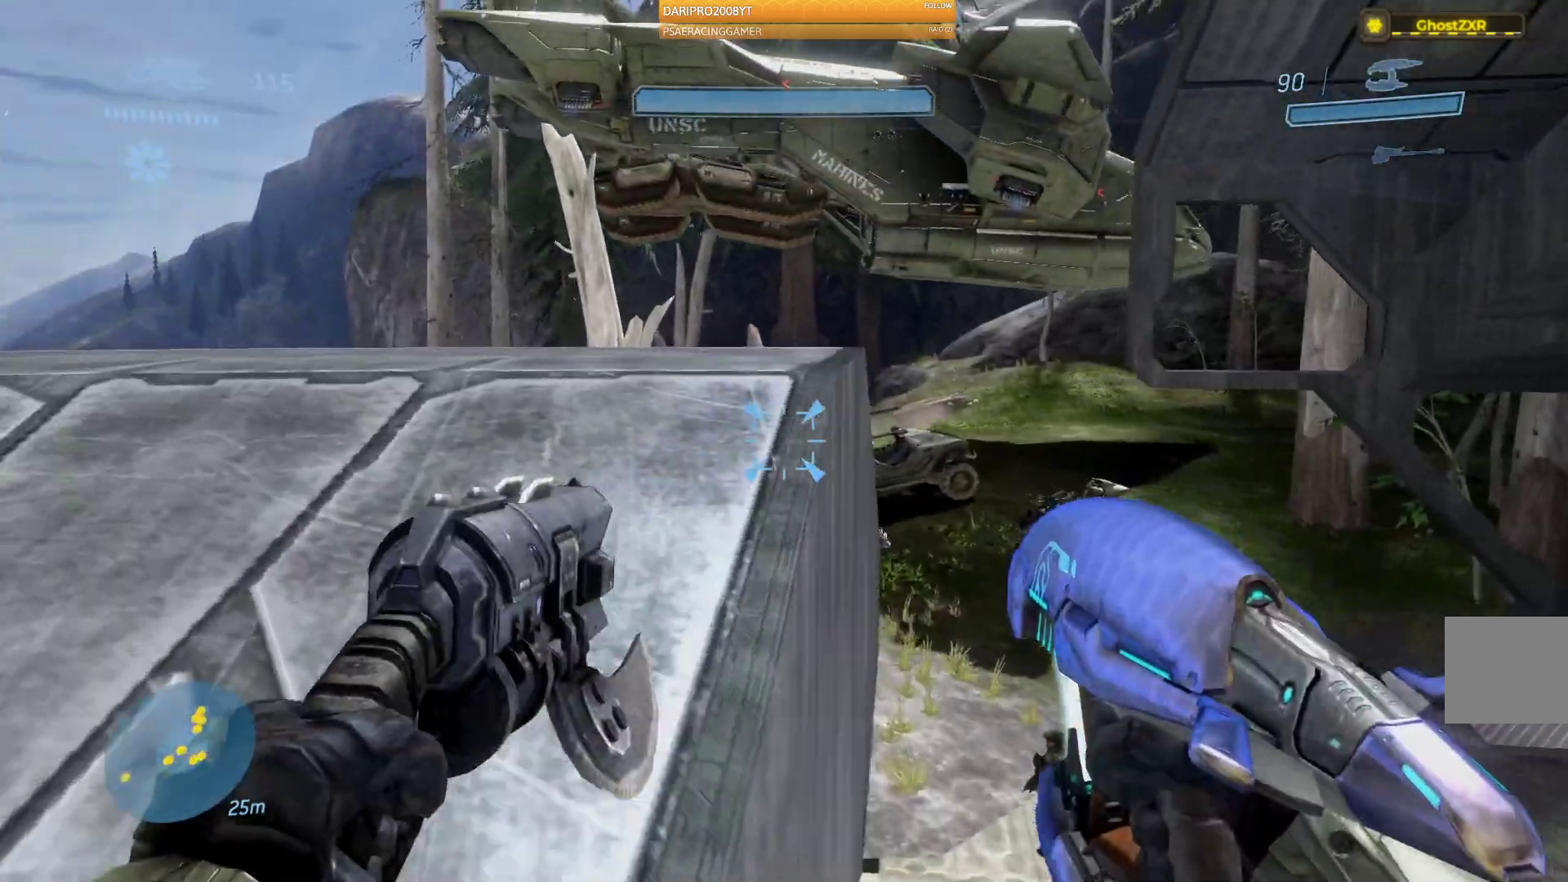
{"dt_ms": 500, "buttons": [], "left_stick": "up-left", "right_stick": "right", "events": [[133, "right_stick", "right"]]}
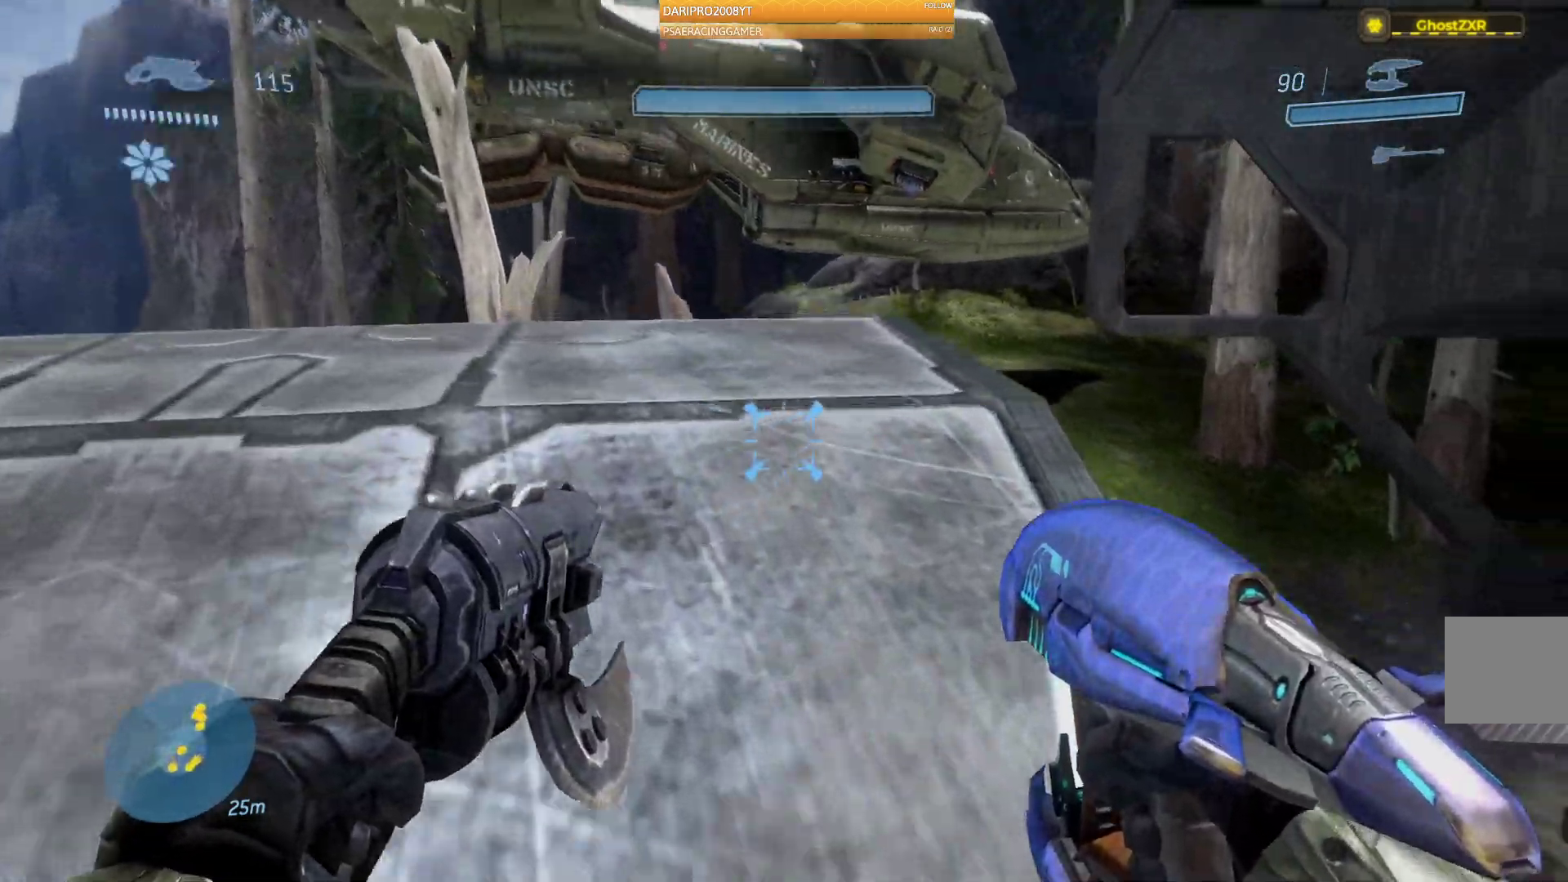
{"dt_ms": 500, "buttons": [], "left_stick": "up-left", "right_stick": "down-right", "events": [[67, "right_stick", "down-right"]]}
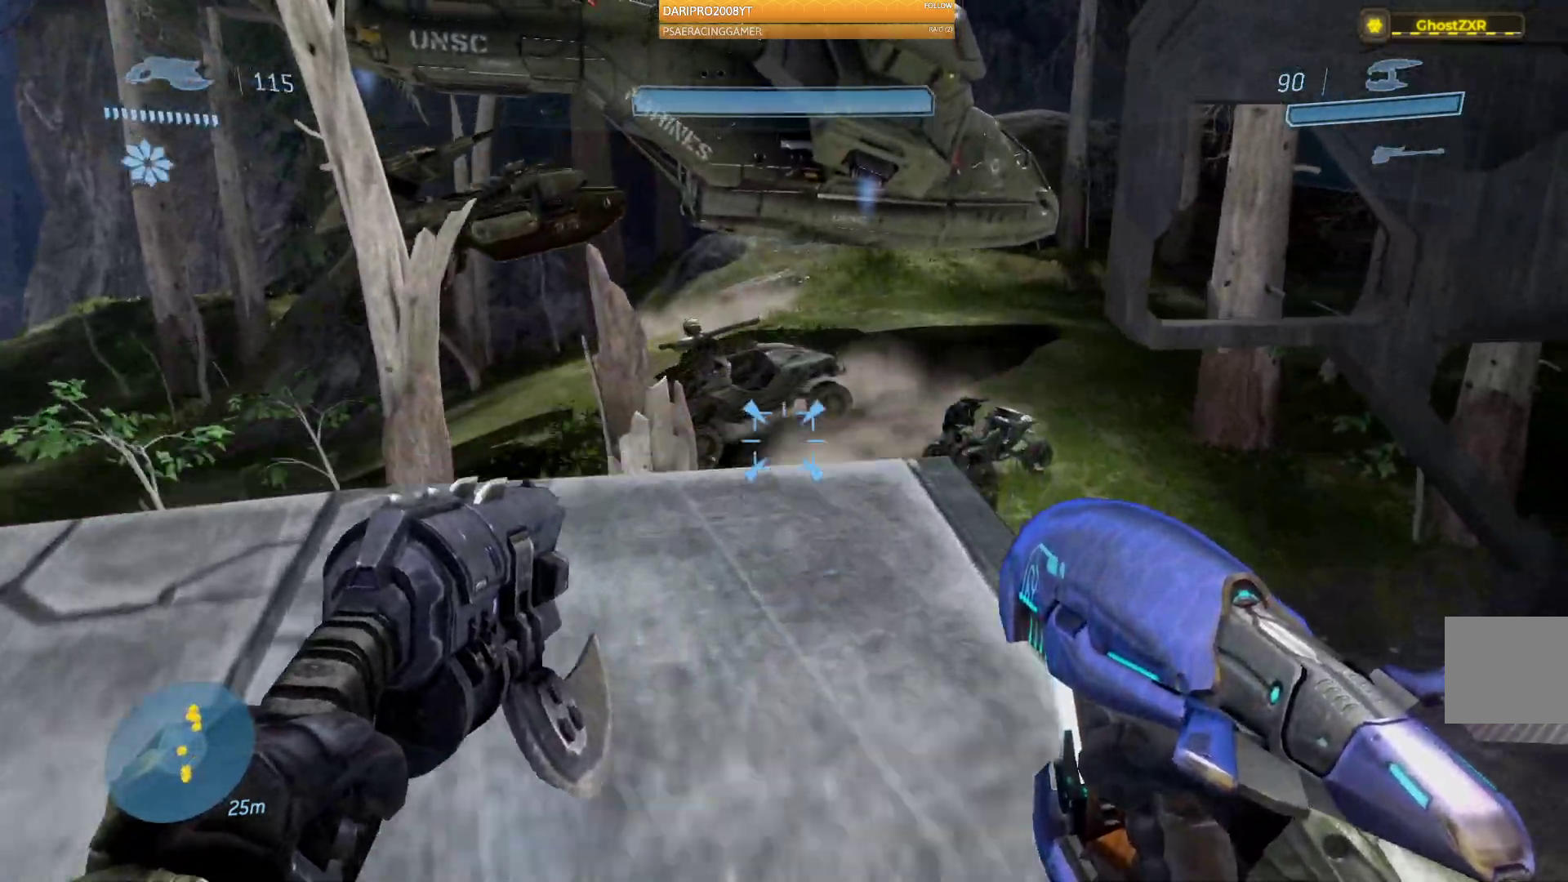
{"dt_ms": 500, "buttons": [], "left_stick": "up", "right_stick": "center", "events": [[300, "right_stick", "center"], [383, "left_stick", "up"]]}
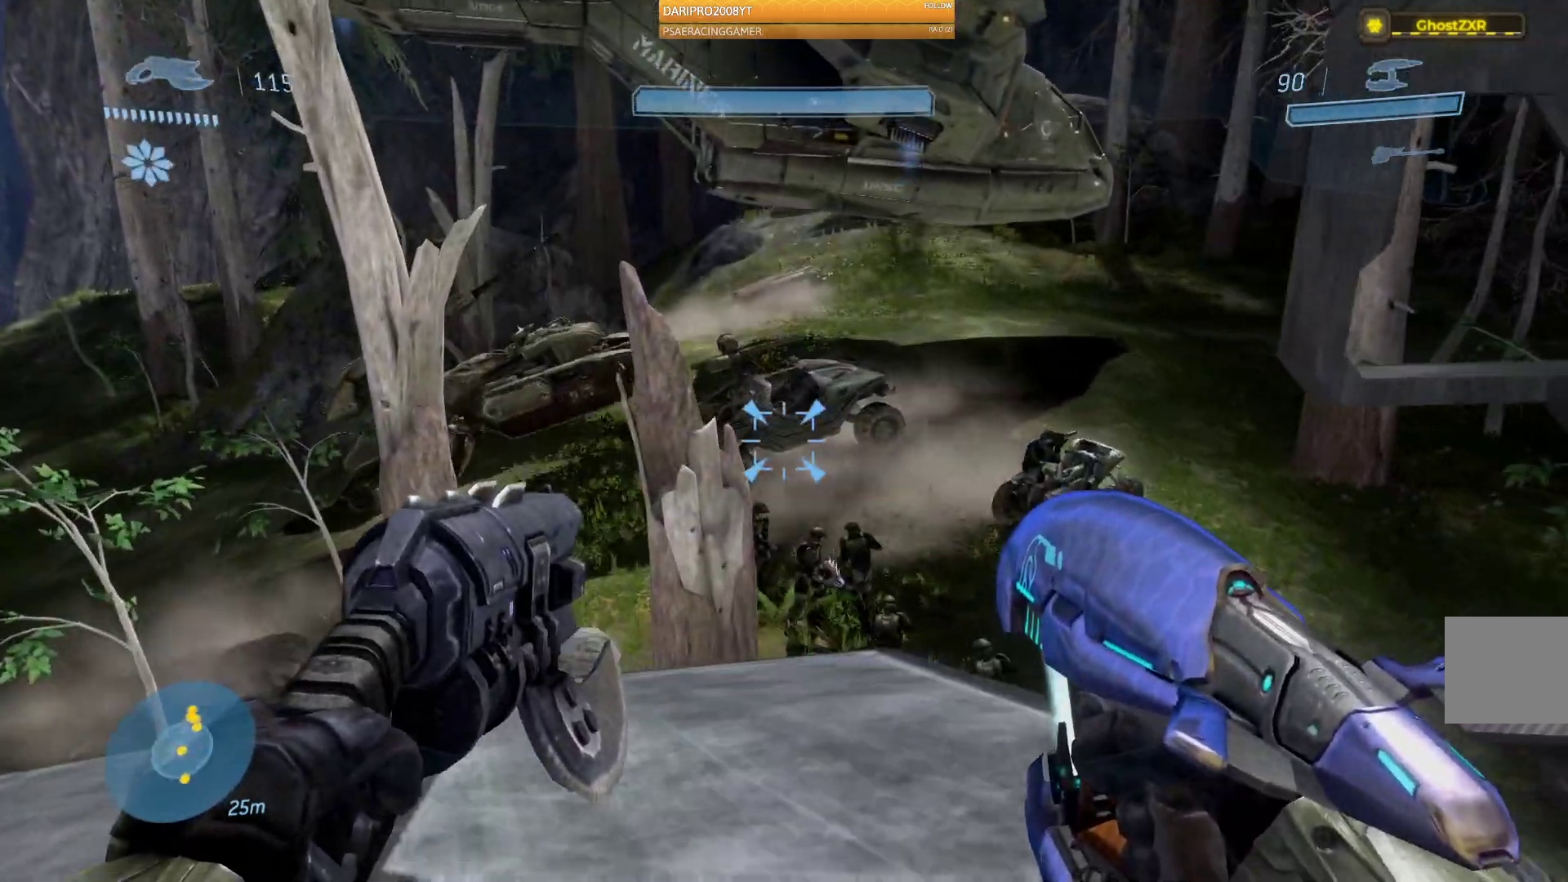
{"dt_ms": 500, "buttons": [], "left_stick": "up", "right_stick": "left", "events": [[83, "left_stick", "up-left"], [150, "right_stick", "left"], [283, "left_stick", "up"]]}